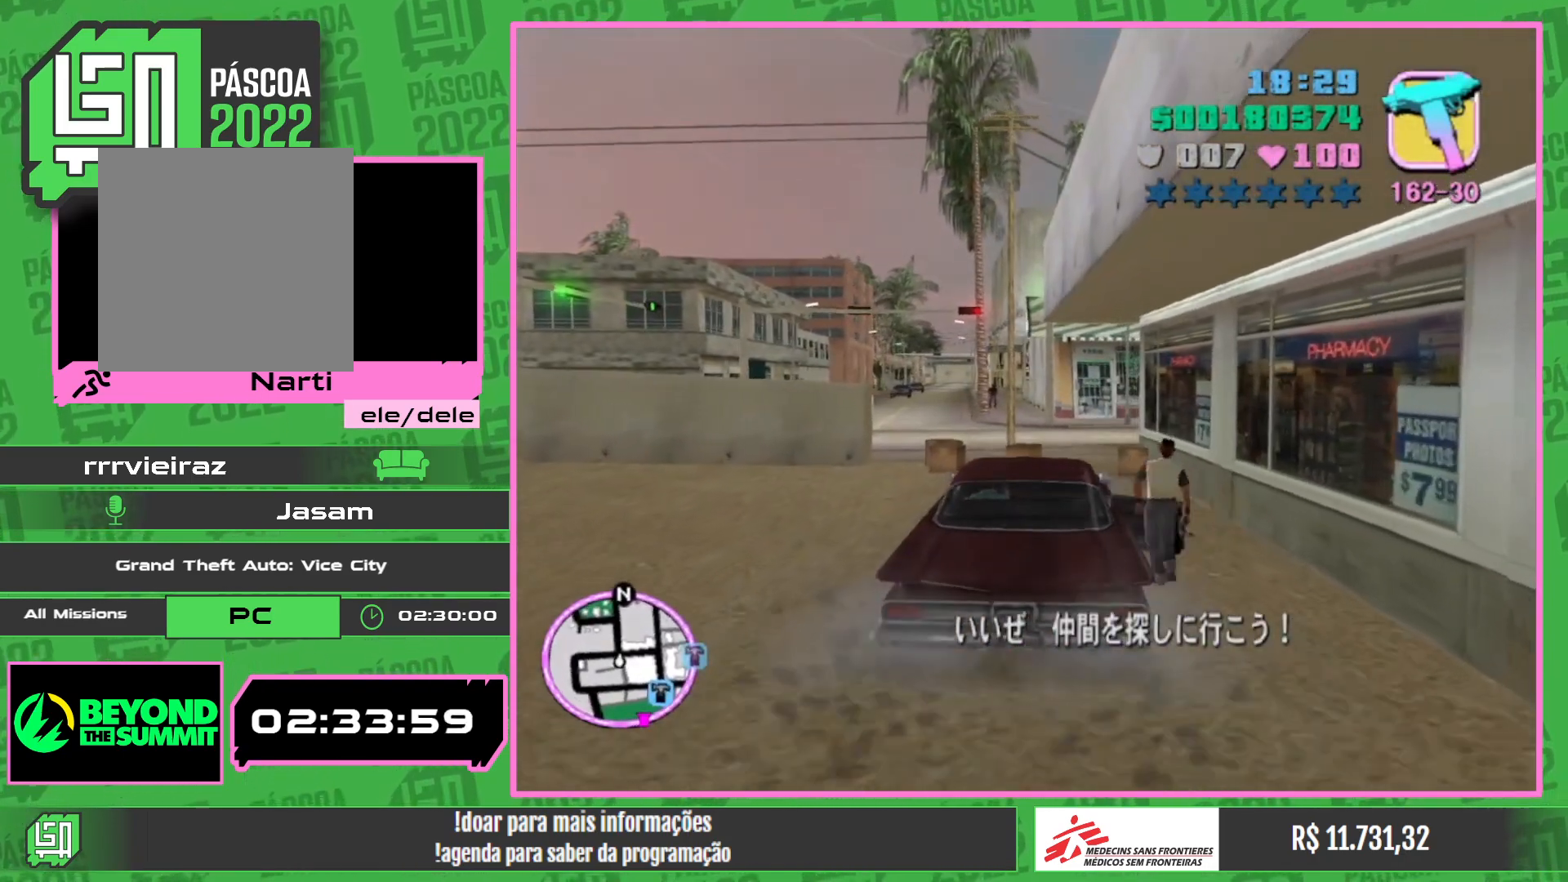
Gameplay with keyboard and mouse; each line is a JSON object with the keys and mouse buttons held at the frame after it. "events" lists presses ("down") and releases ("up") of "w", "mouse_left", "mouse_wheel" and "mouse_right" between this image and that frame as [ms after this image, input, new state], when the widget could be followed in between. "mouse_left", "mouse_wheel", "mouse_right" = the "left", "wheel", "right" buttons of the "mouse" list. No other keys are recorded. "wheel" means that the mouse wheel is clicked or scrolled. Mouse movement is not recorded.
{"keys": ["w"], "mouse": [], "events": [[84, "w", "down"]]}
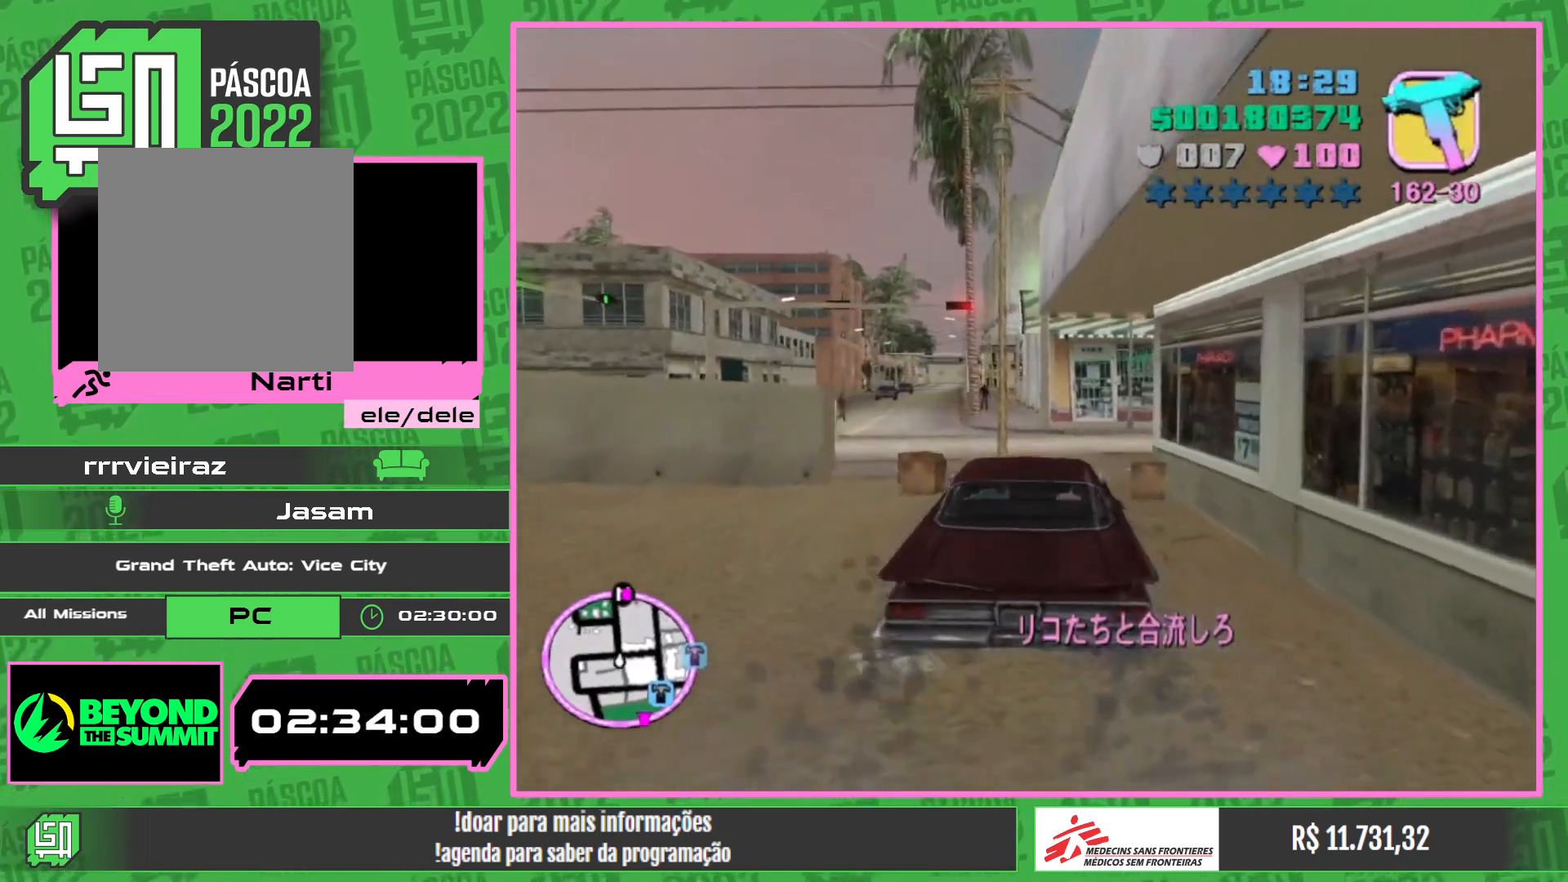
{"keys": ["w"], "mouse": [], "events": []}
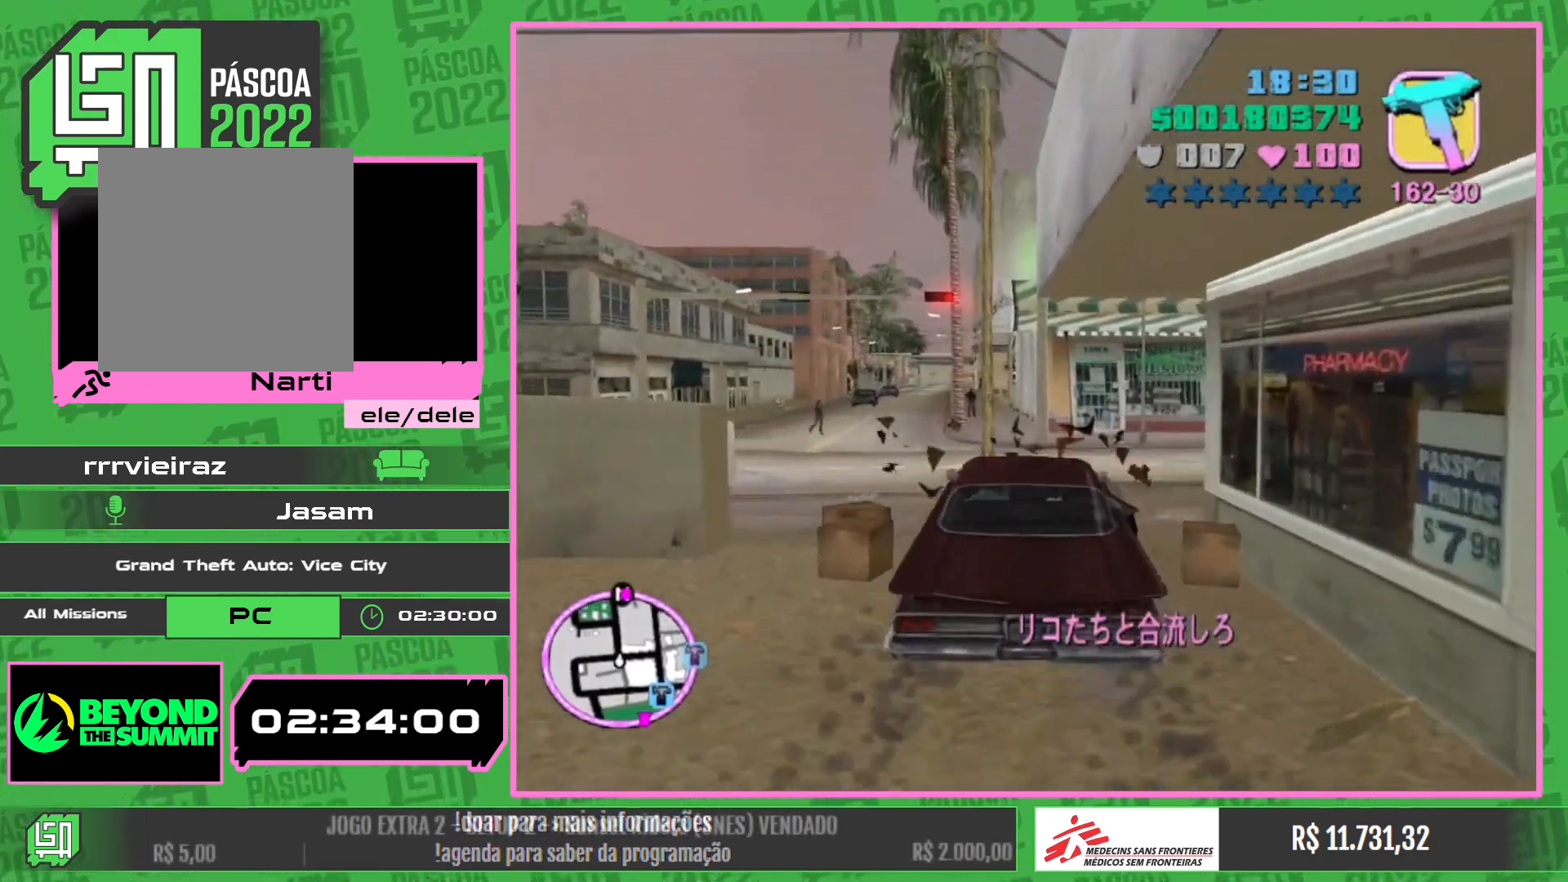
{"keys": ["w"], "mouse": [], "events": []}
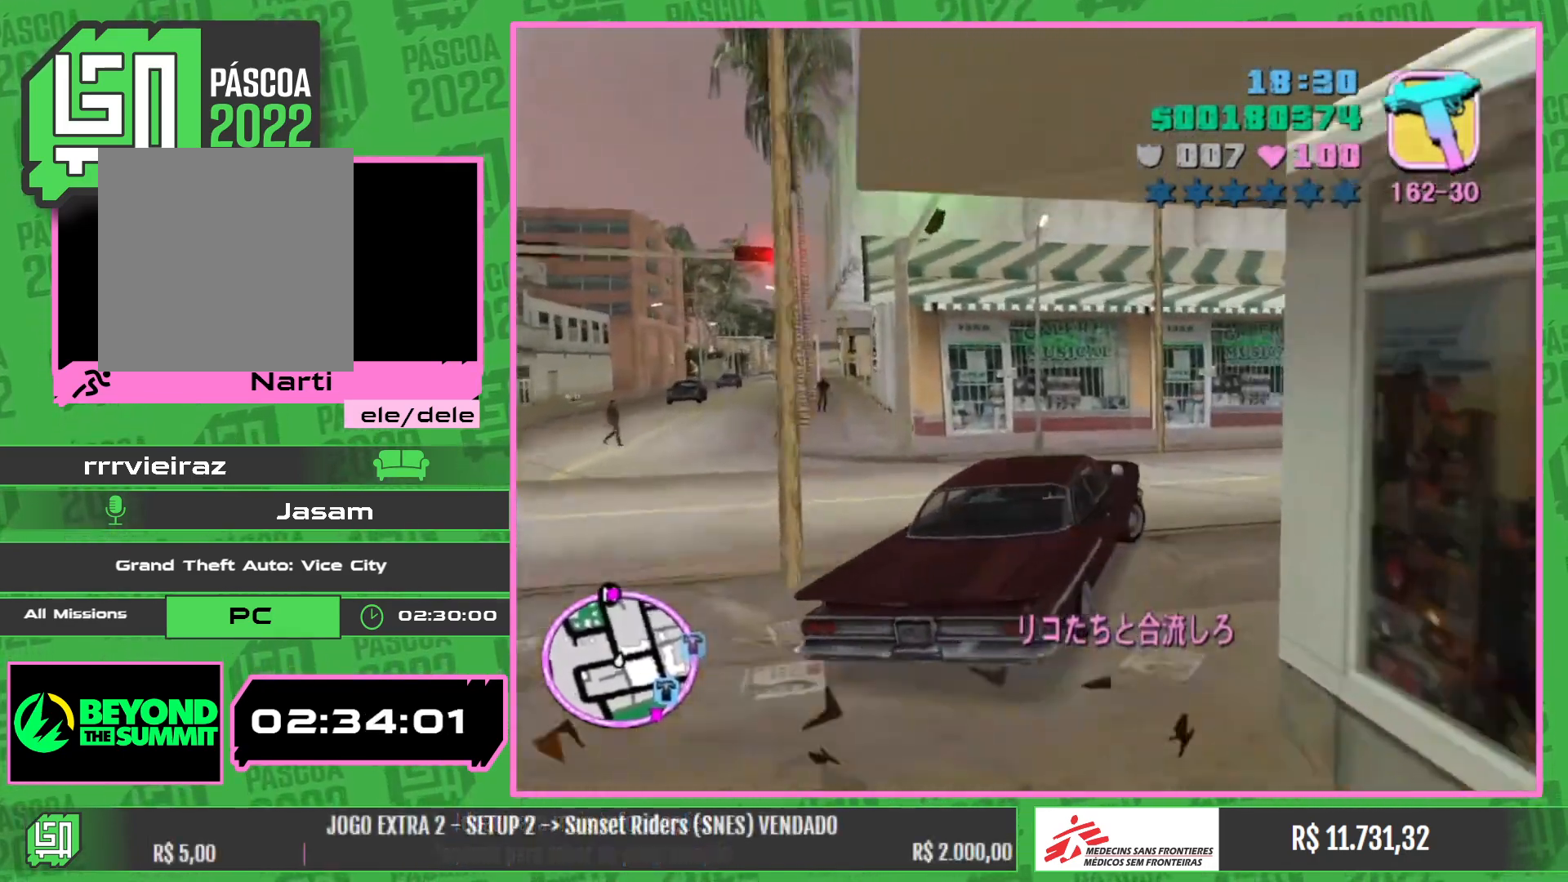
{"keys": ["w"], "mouse": [], "events": [[84, "w", "up"], [284, "w", "down"]]}
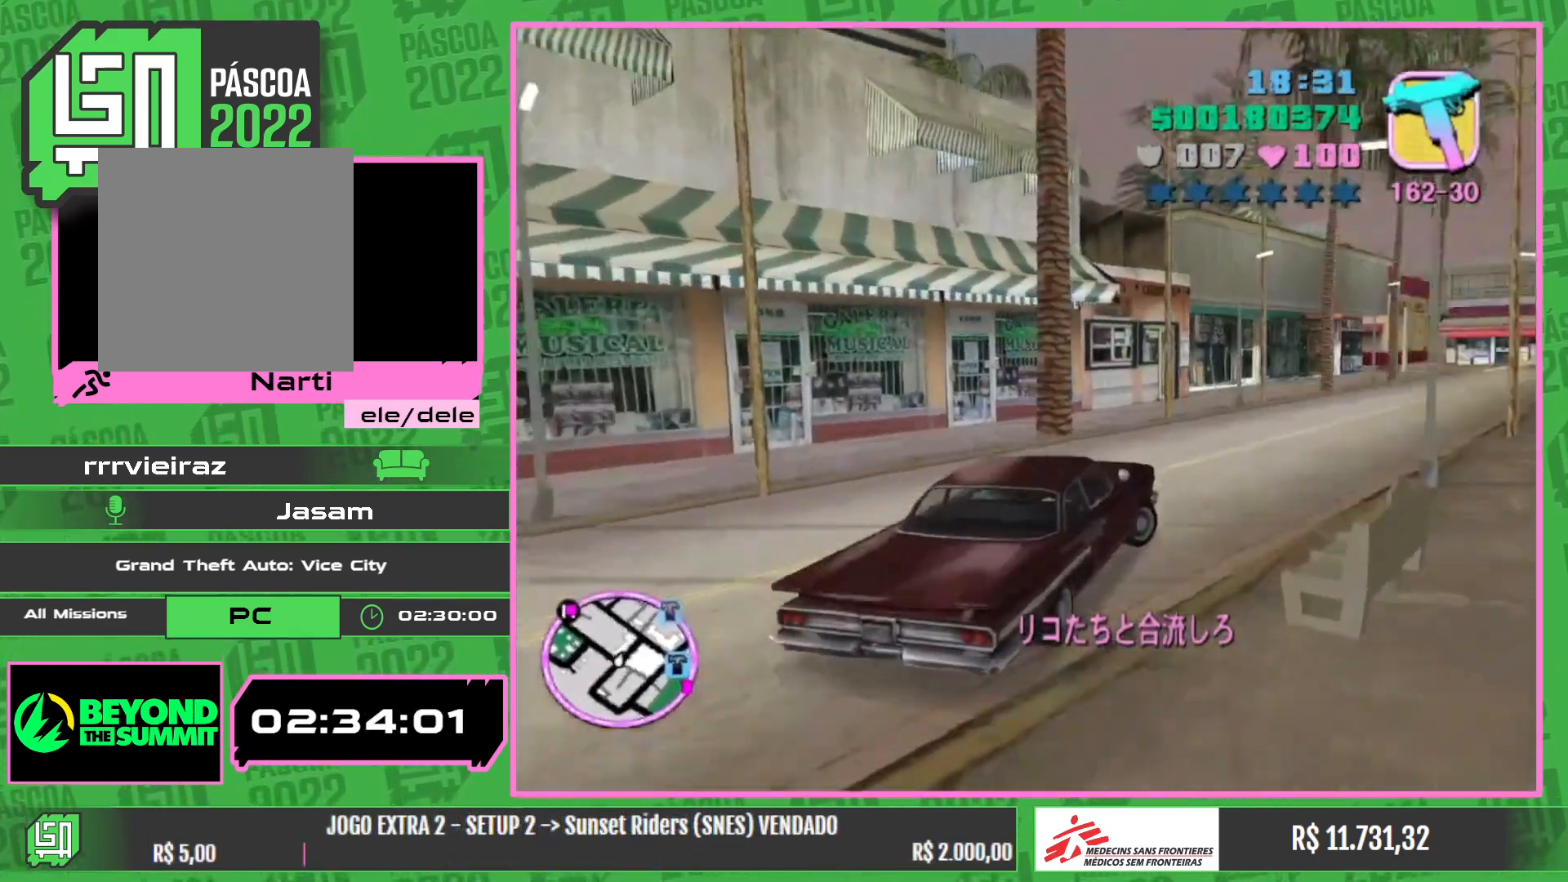
{"keys": ["w"], "mouse": [], "events": []}
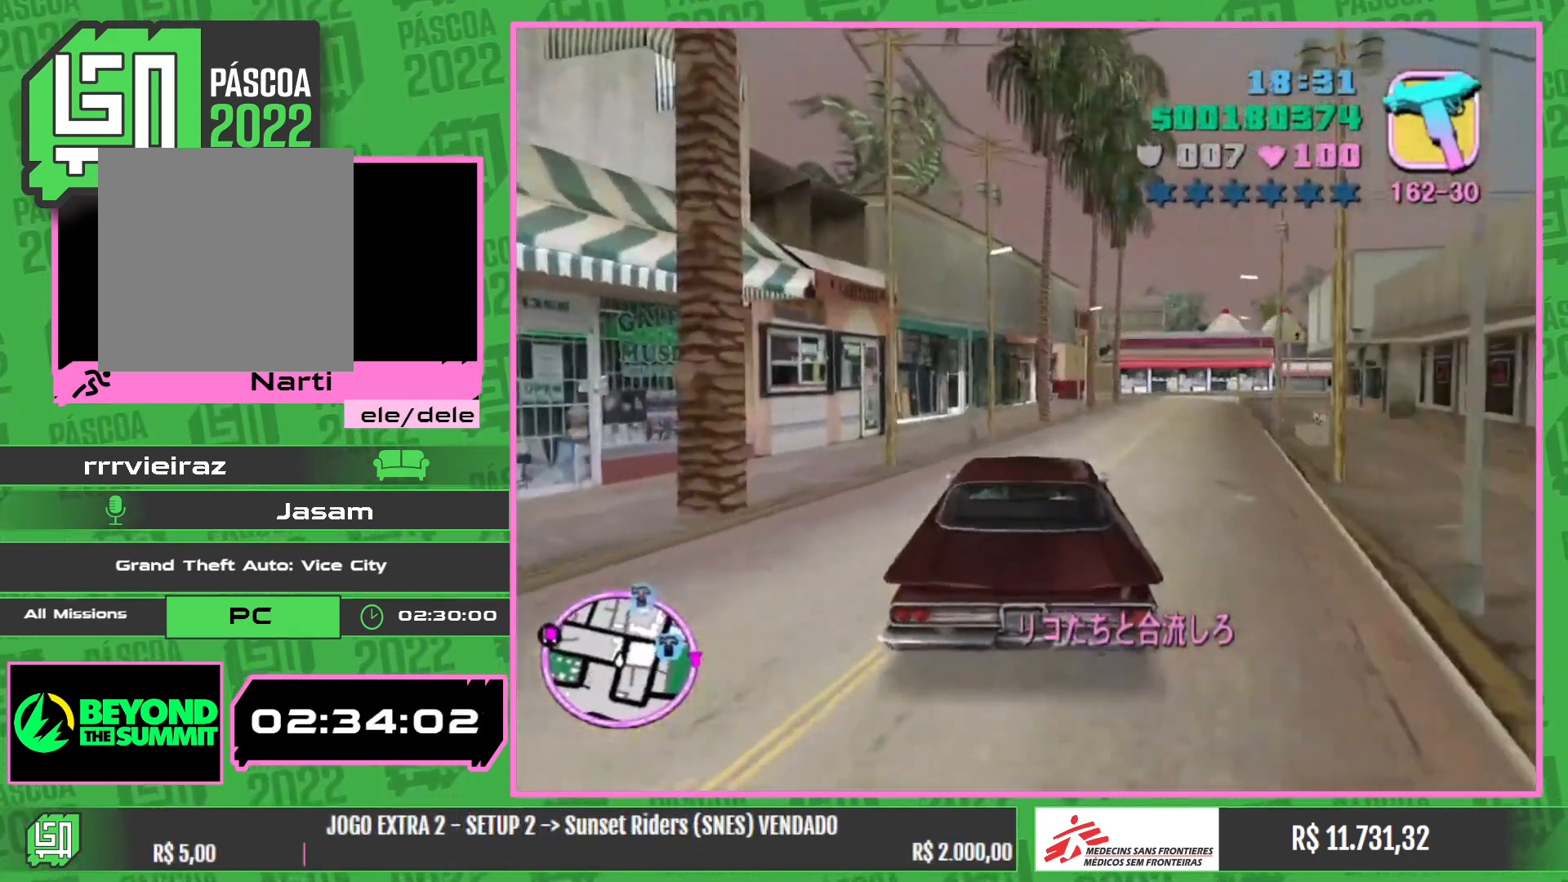
{"keys": ["w"], "mouse": [], "events": [[250, "w", "up"], [484, "w", "down"]]}
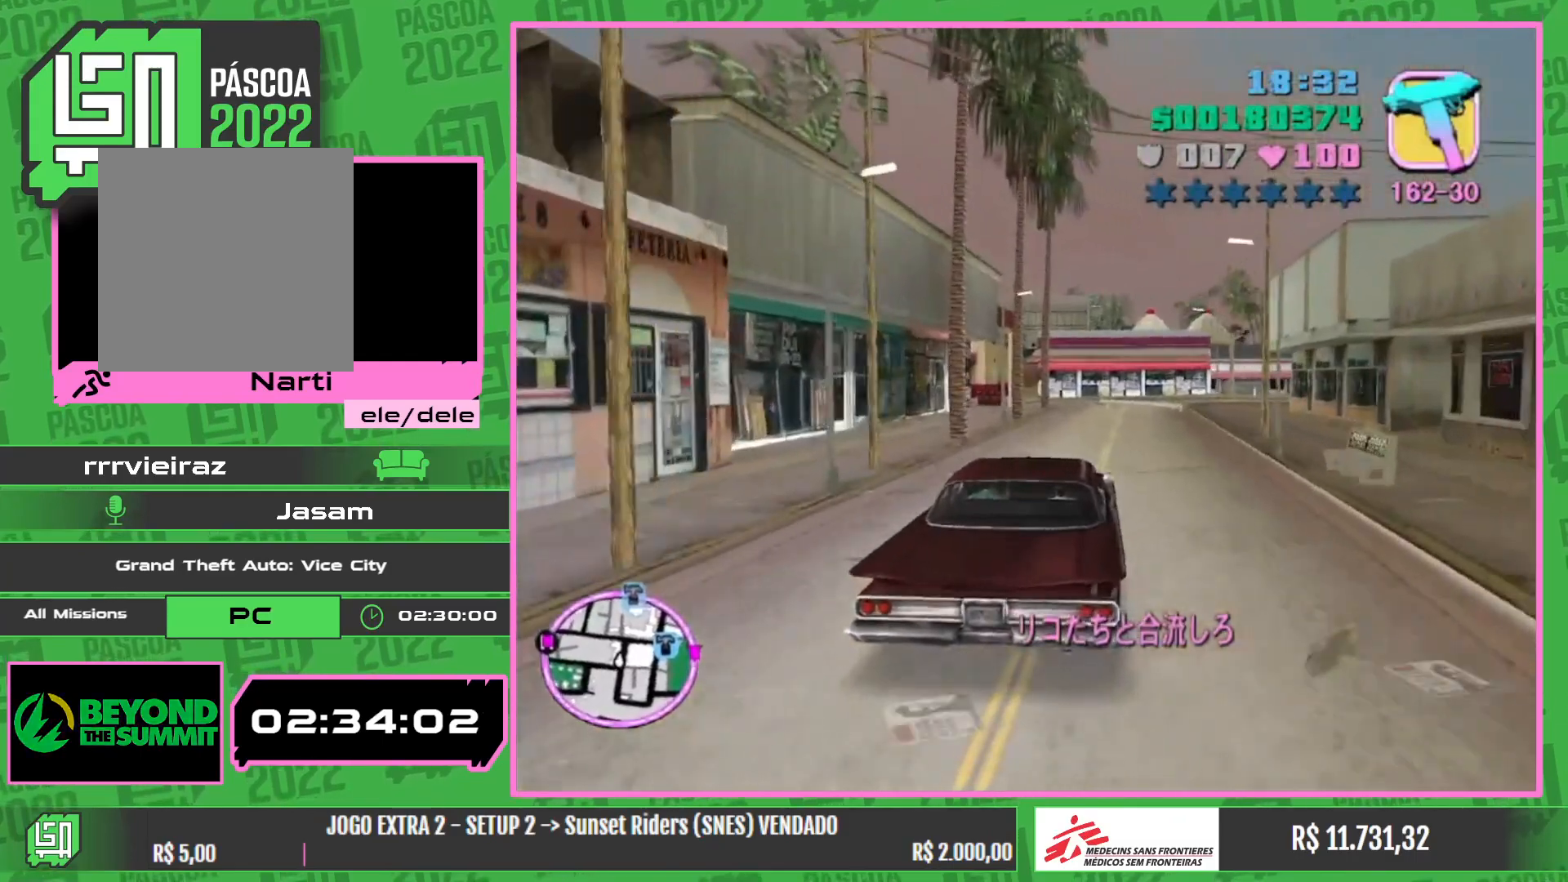
{"keys": ["w"], "mouse": [], "events": []}
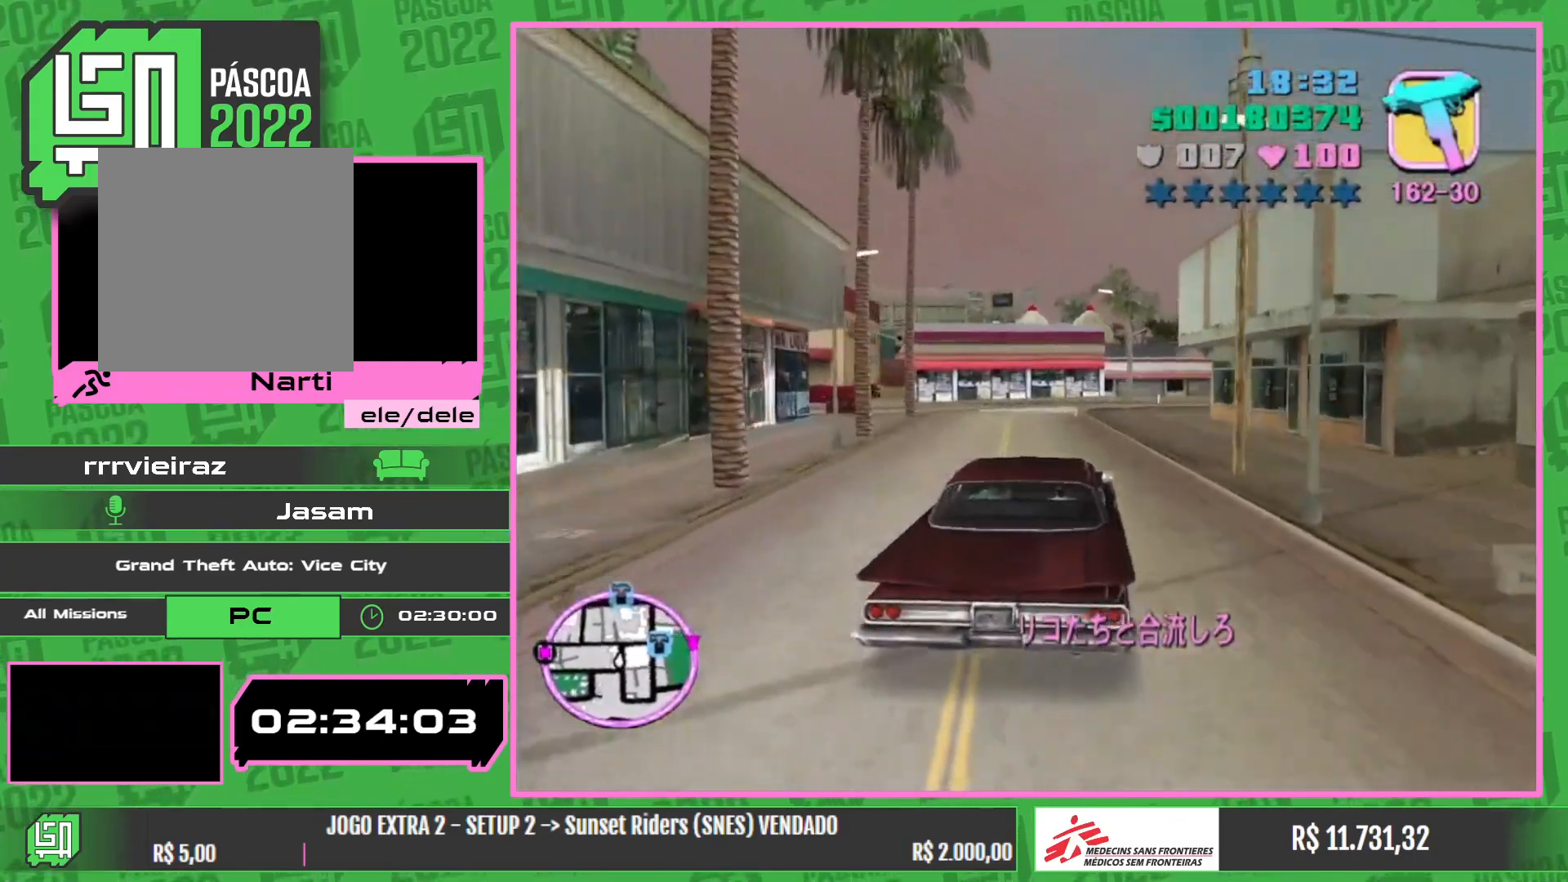
{"keys": ["w"], "mouse": [], "events": []}
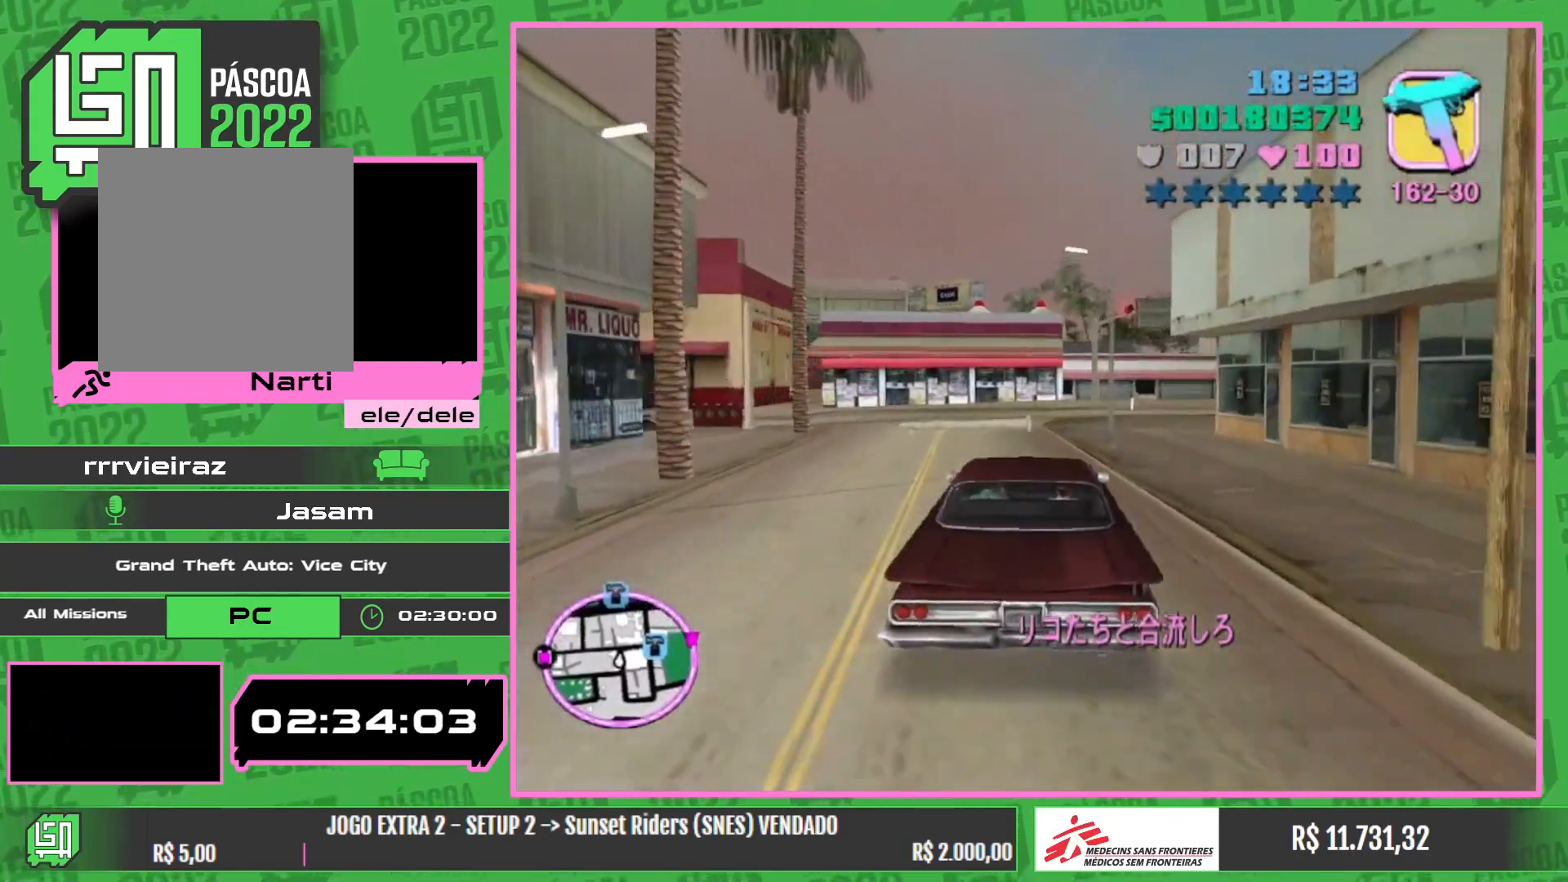
{"keys": [], "mouse": [], "events": [[84, "w", "up"], [134, "w", "down"], [317, "w", "up"]]}
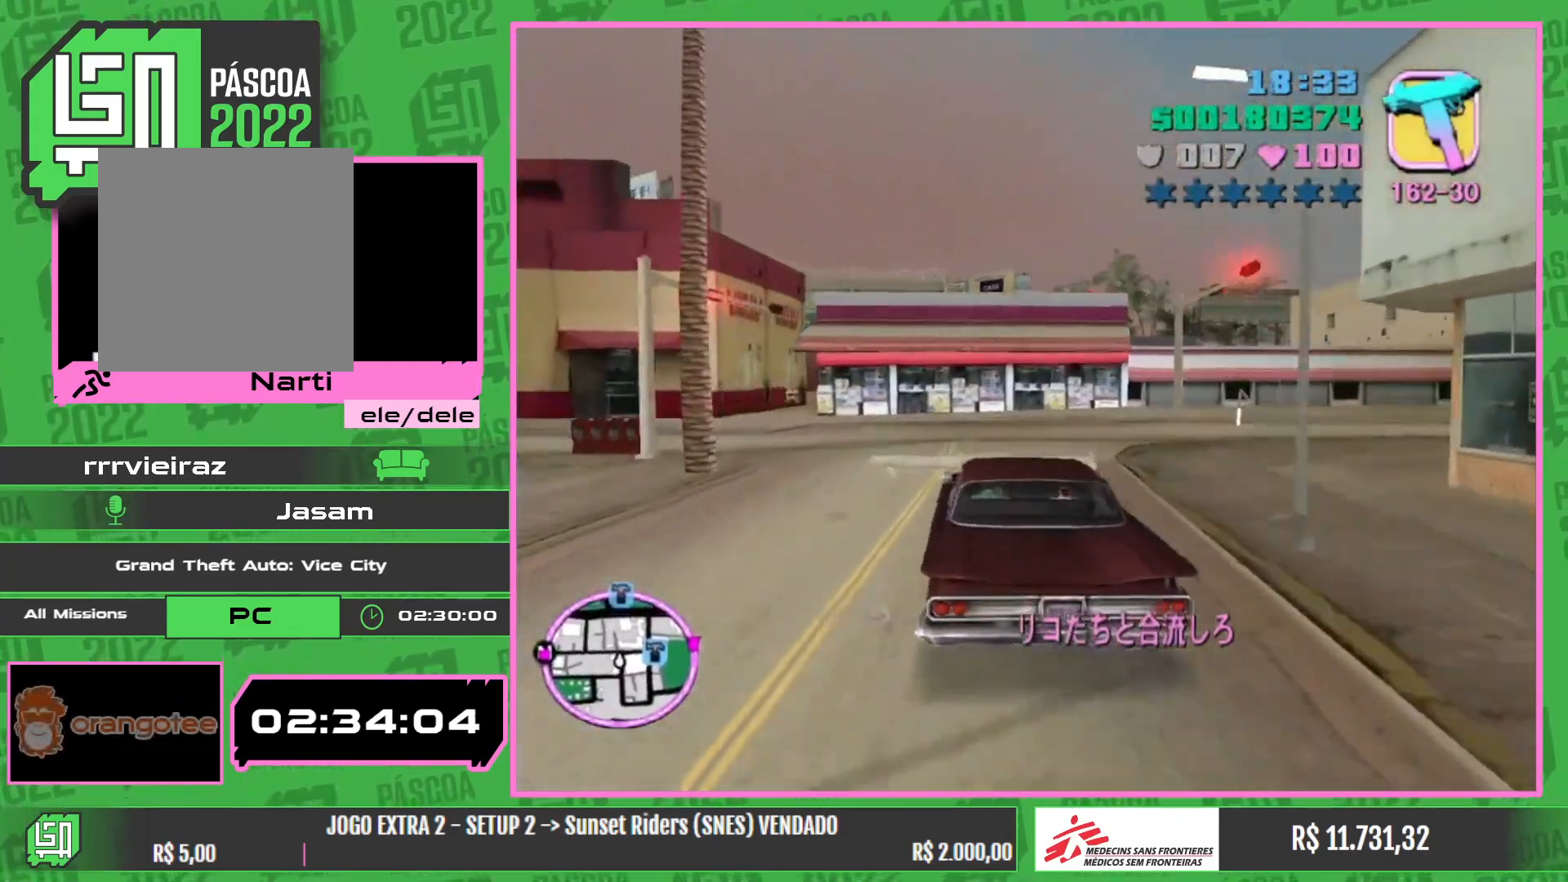
{"keys": ["w"], "mouse": [], "events": [[284, "w", "down"]]}
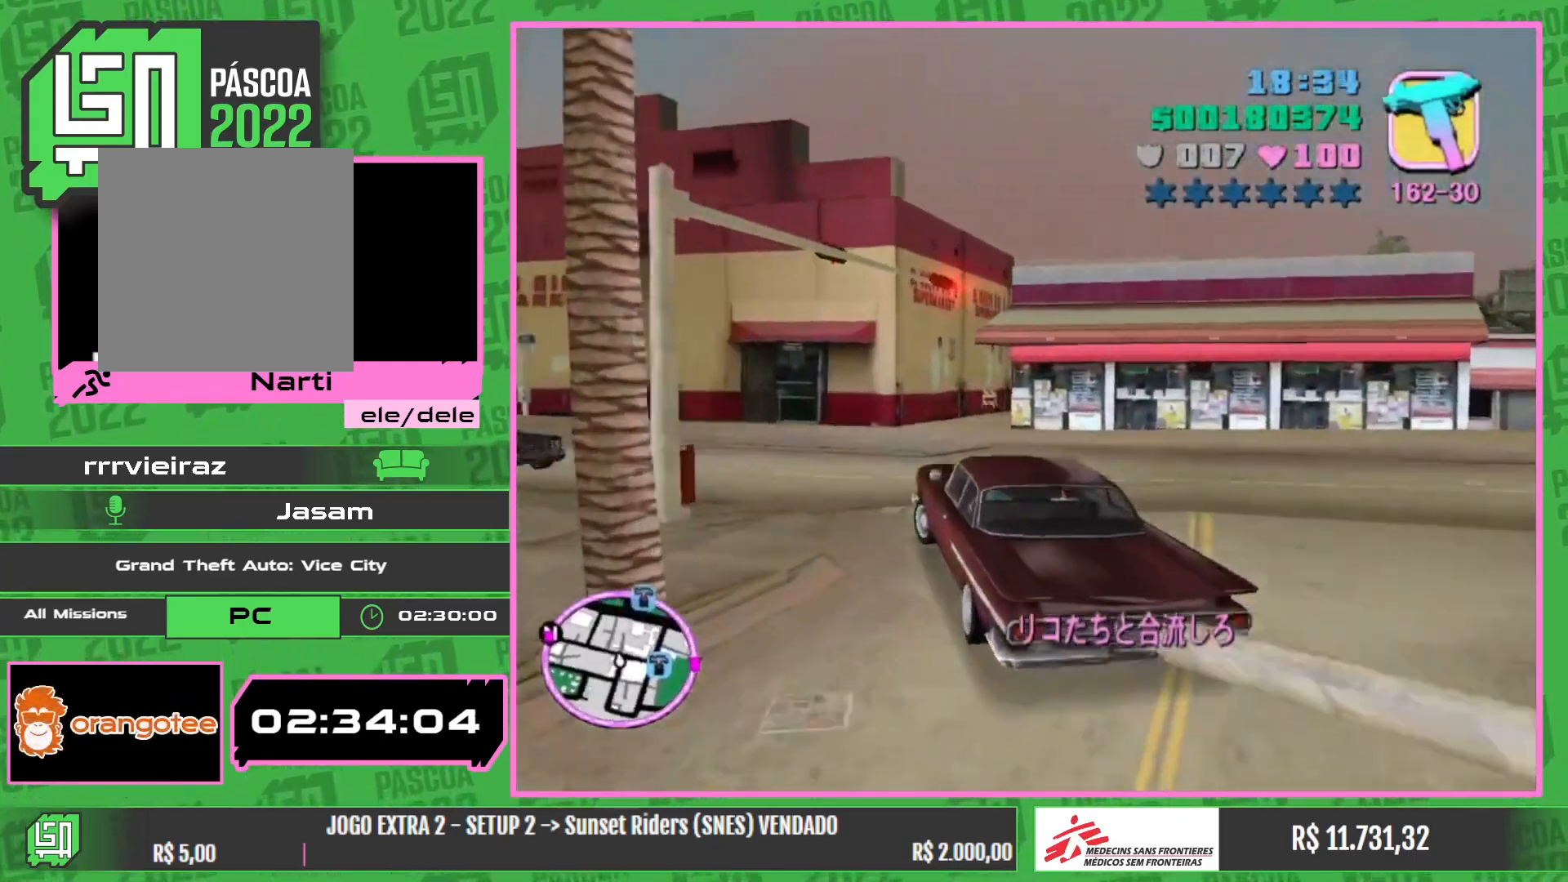
{"keys": [], "mouse": [], "events": [[167, "w", "up"], [300, "w", "down"], [484, "w", "up"]]}
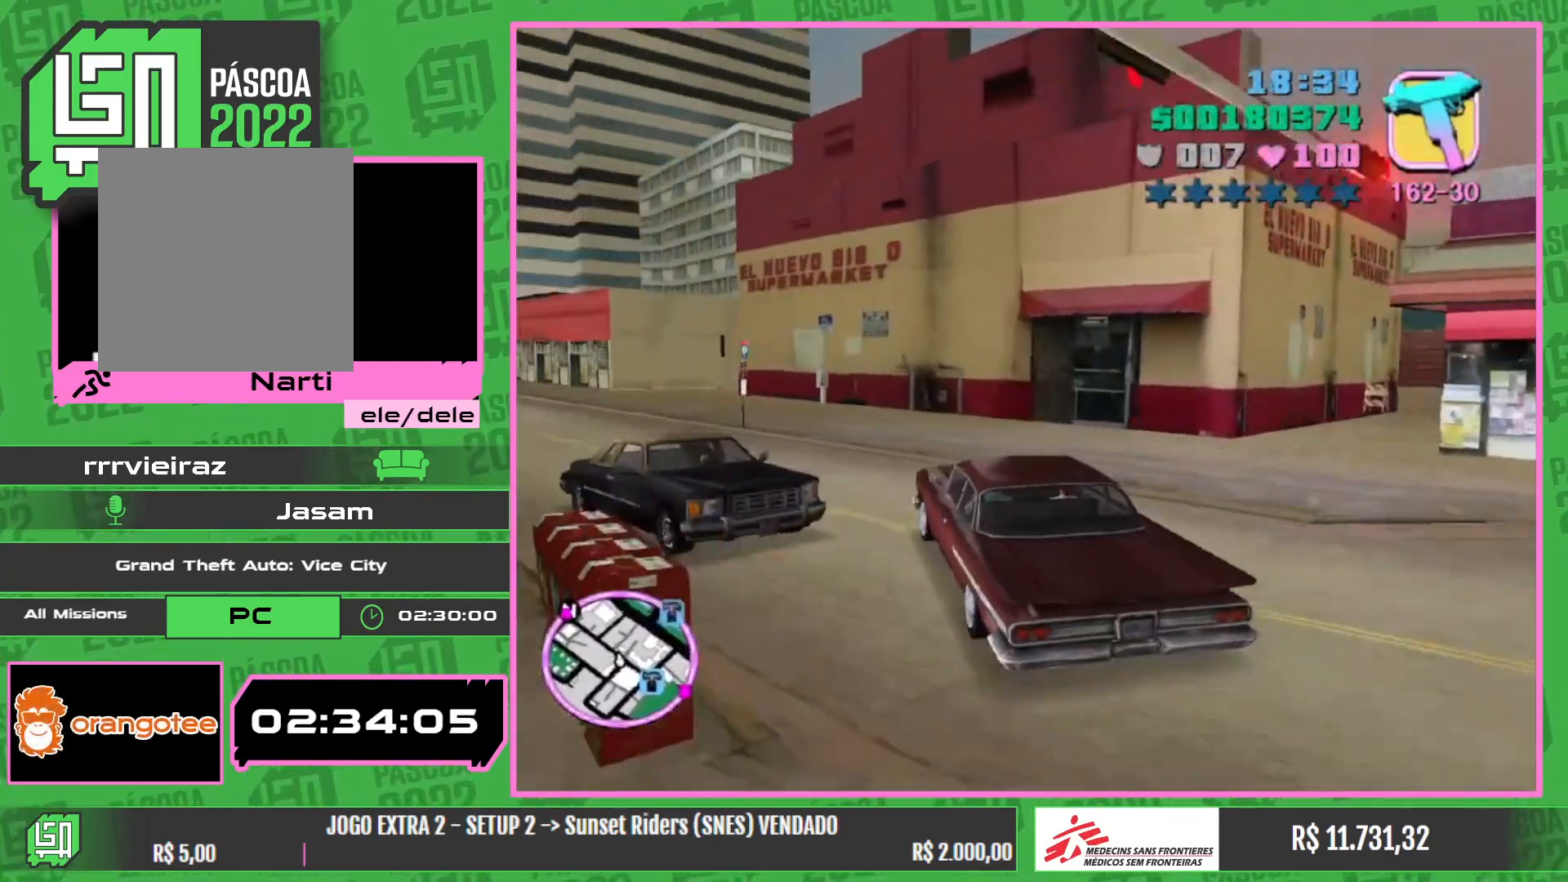
{"keys": ["w"], "mouse": [], "events": [[67, "w", "down"], [267, "w", "up"], [367, "w", "down"]]}
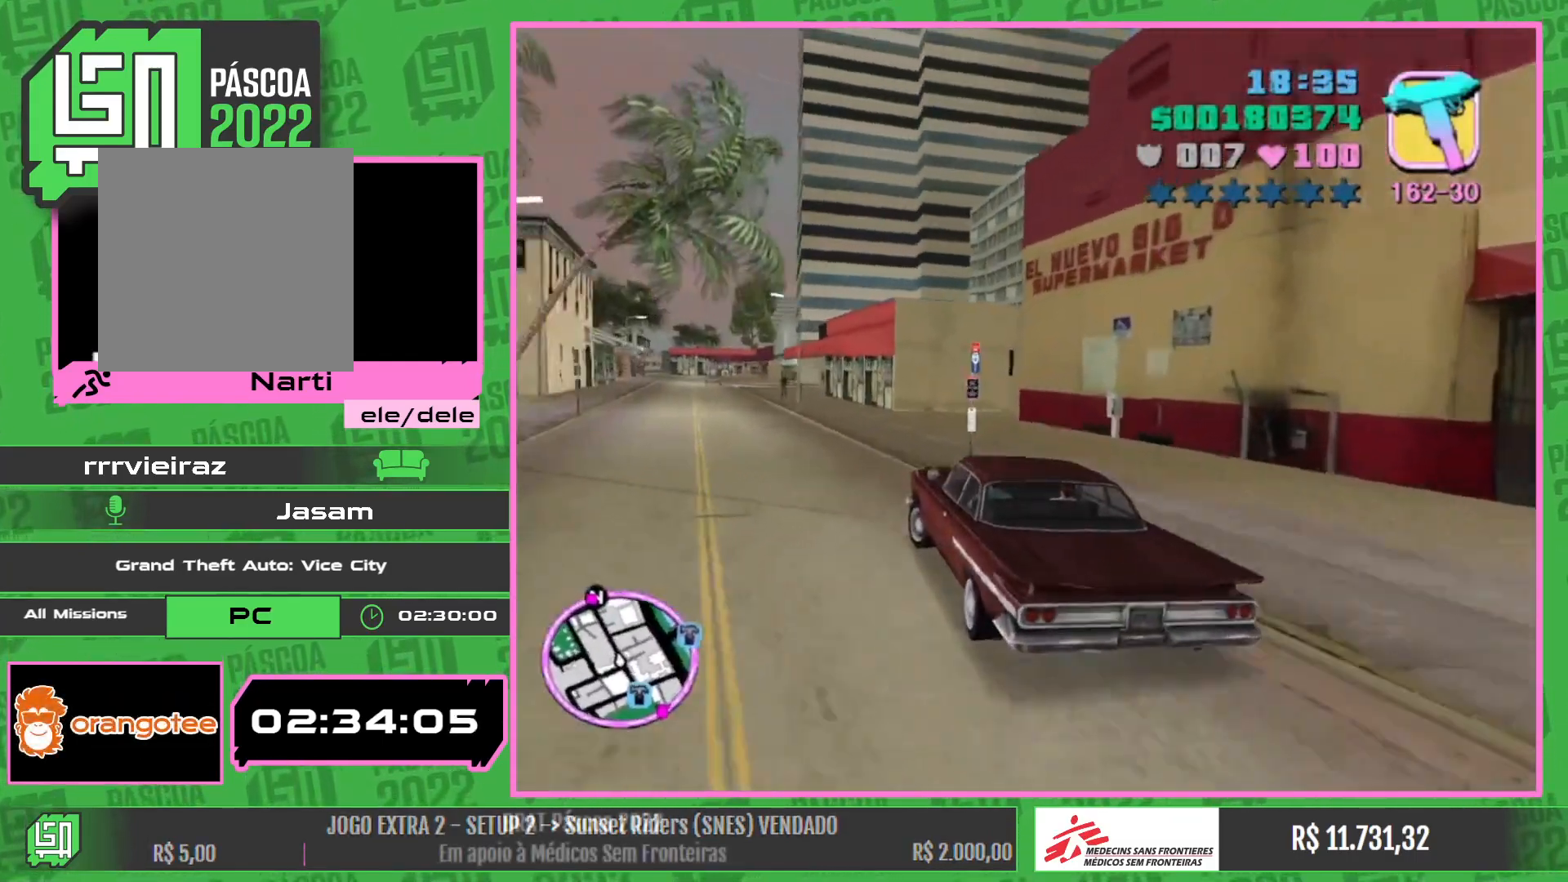
{"keys": ["w"], "mouse": [], "events": []}
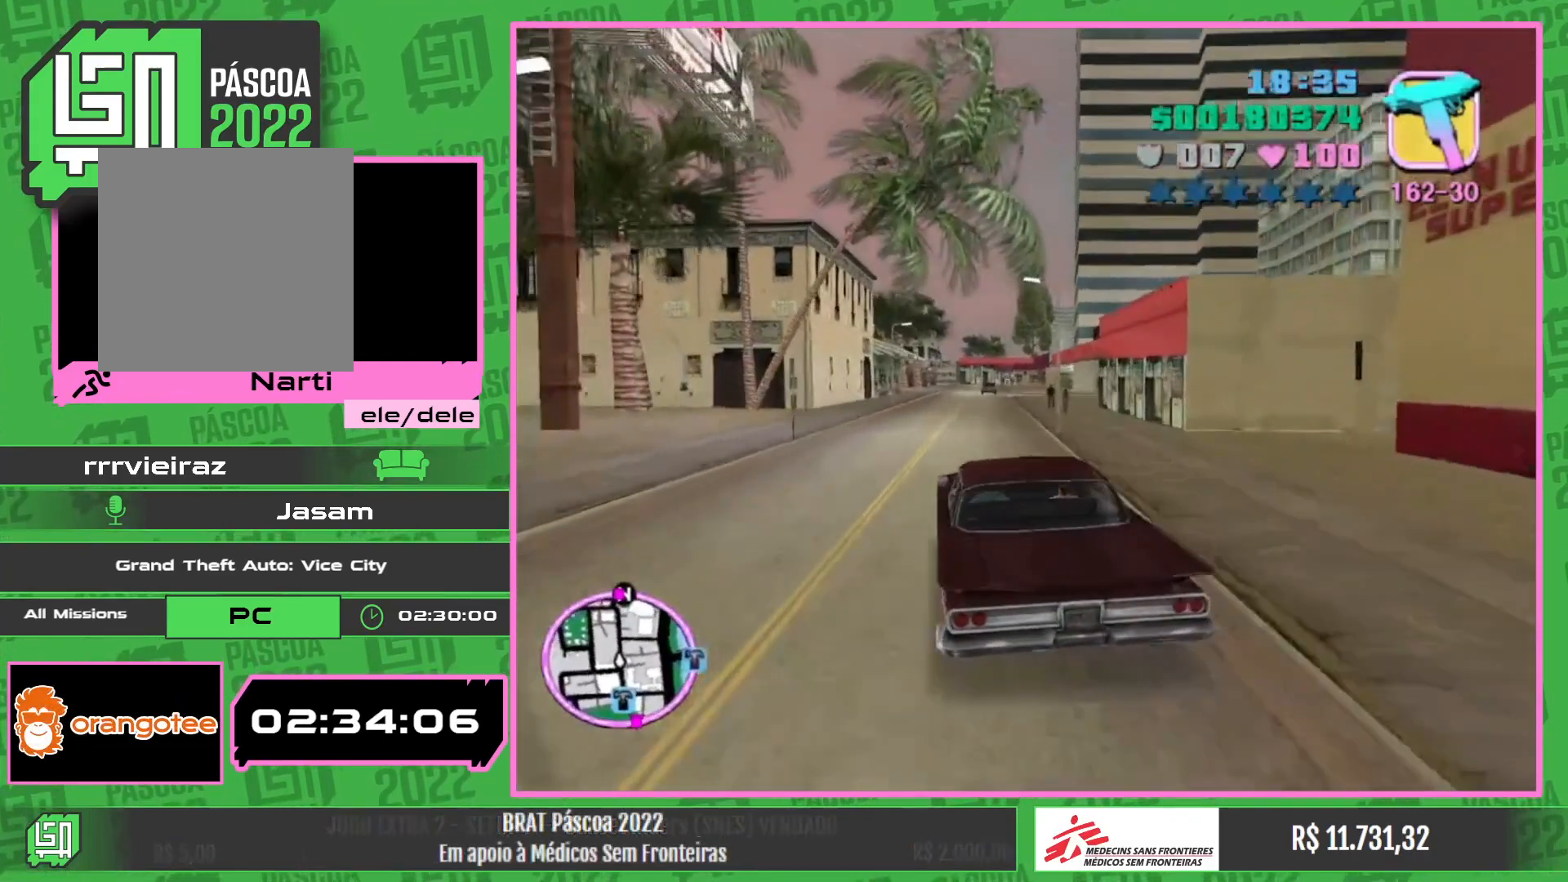
{"keys": ["w"], "mouse": [], "events": []}
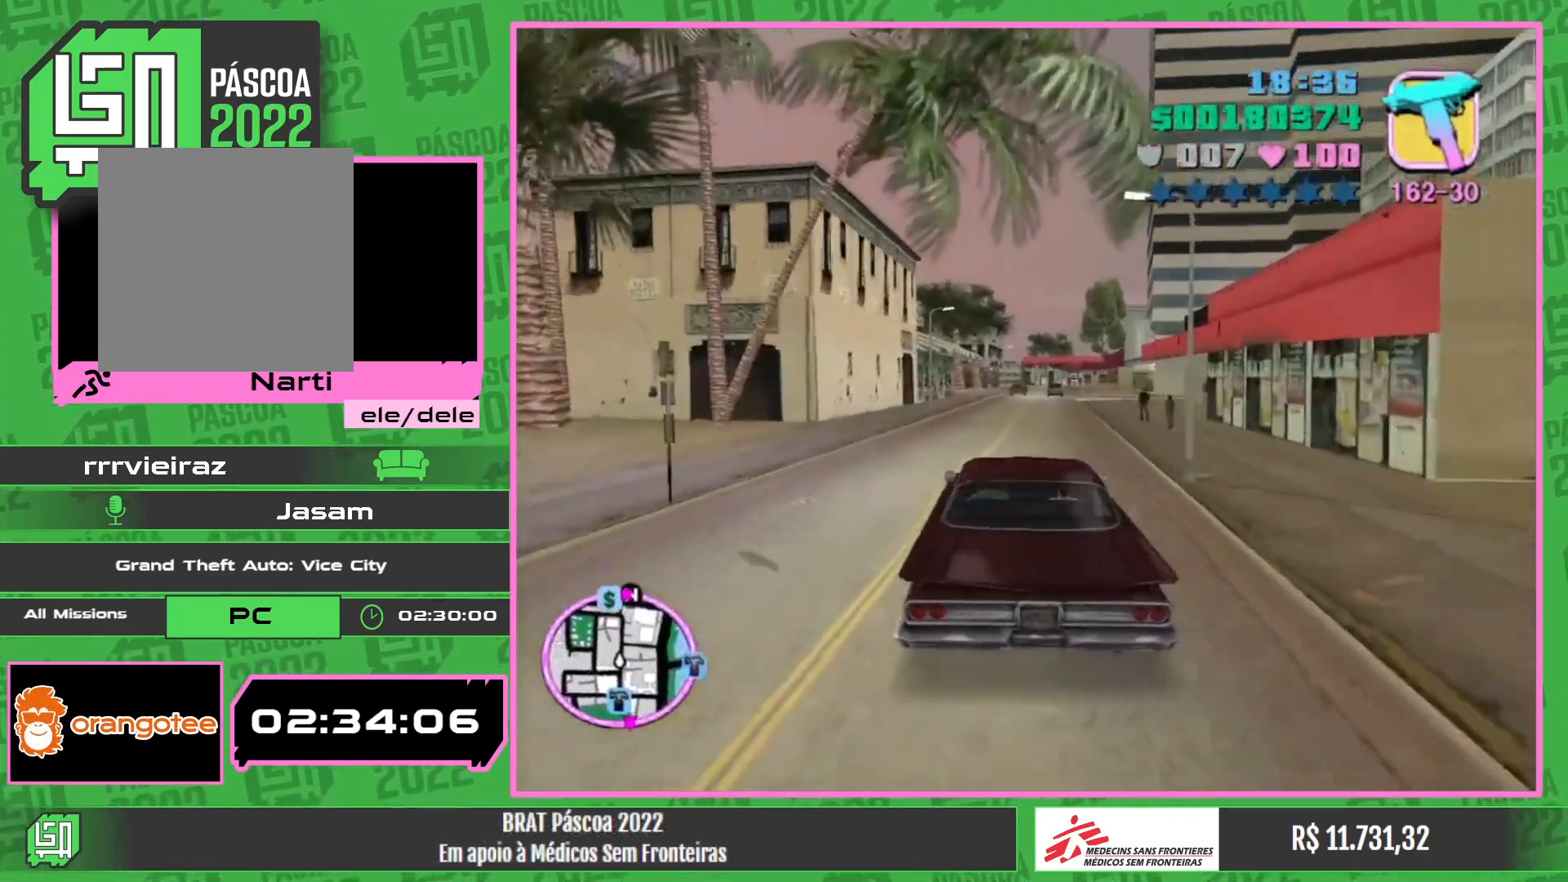
{"keys": ["w"], "mouse": [], "events": []}
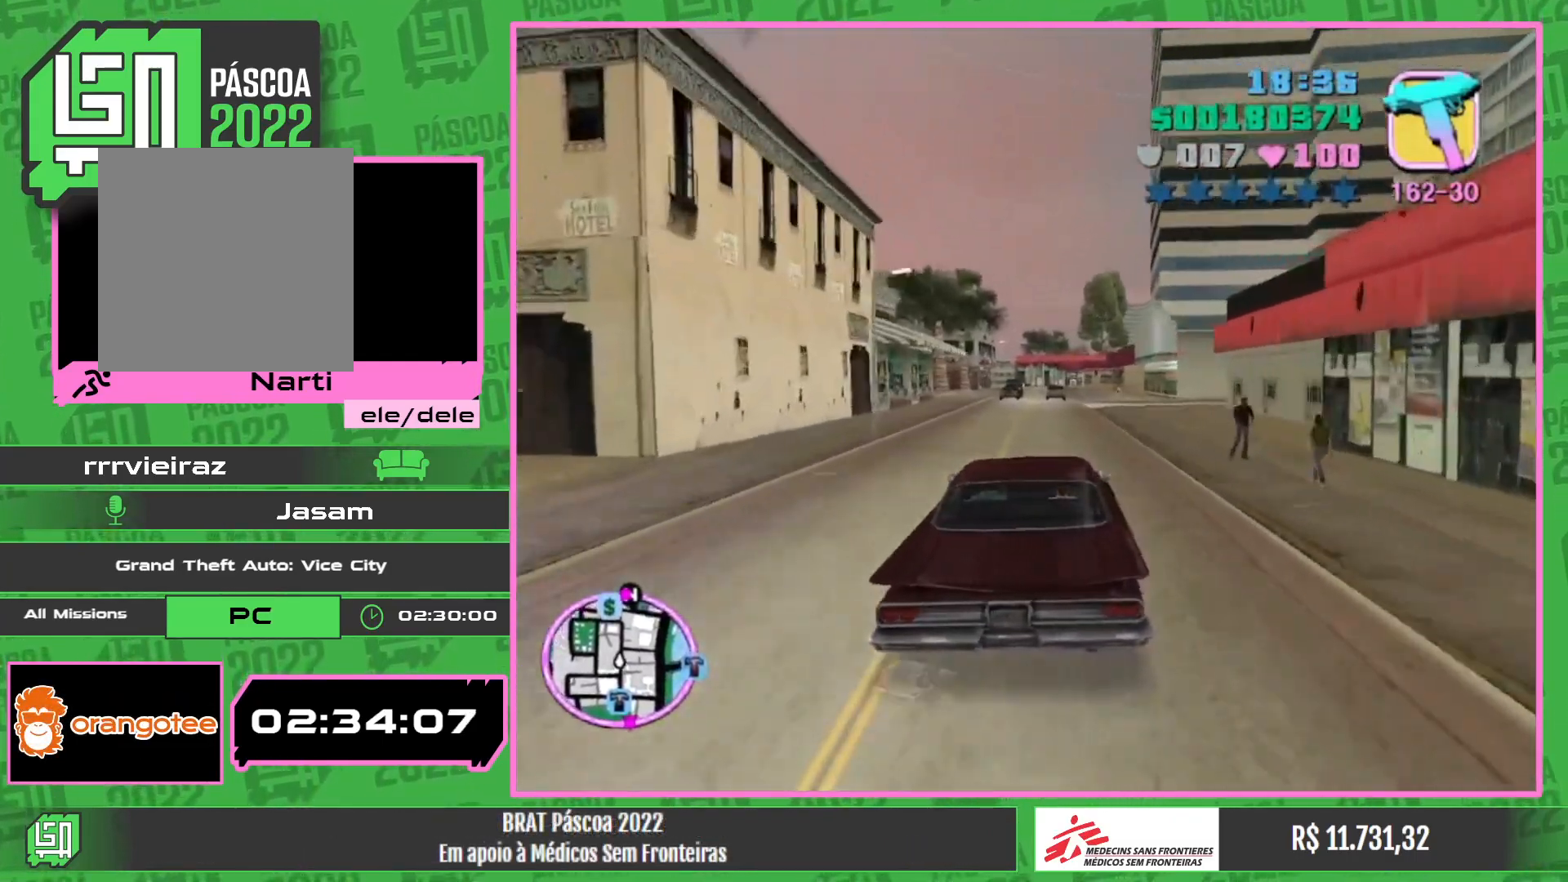
{"keys": ["w"], "mouse": [], "events": []}
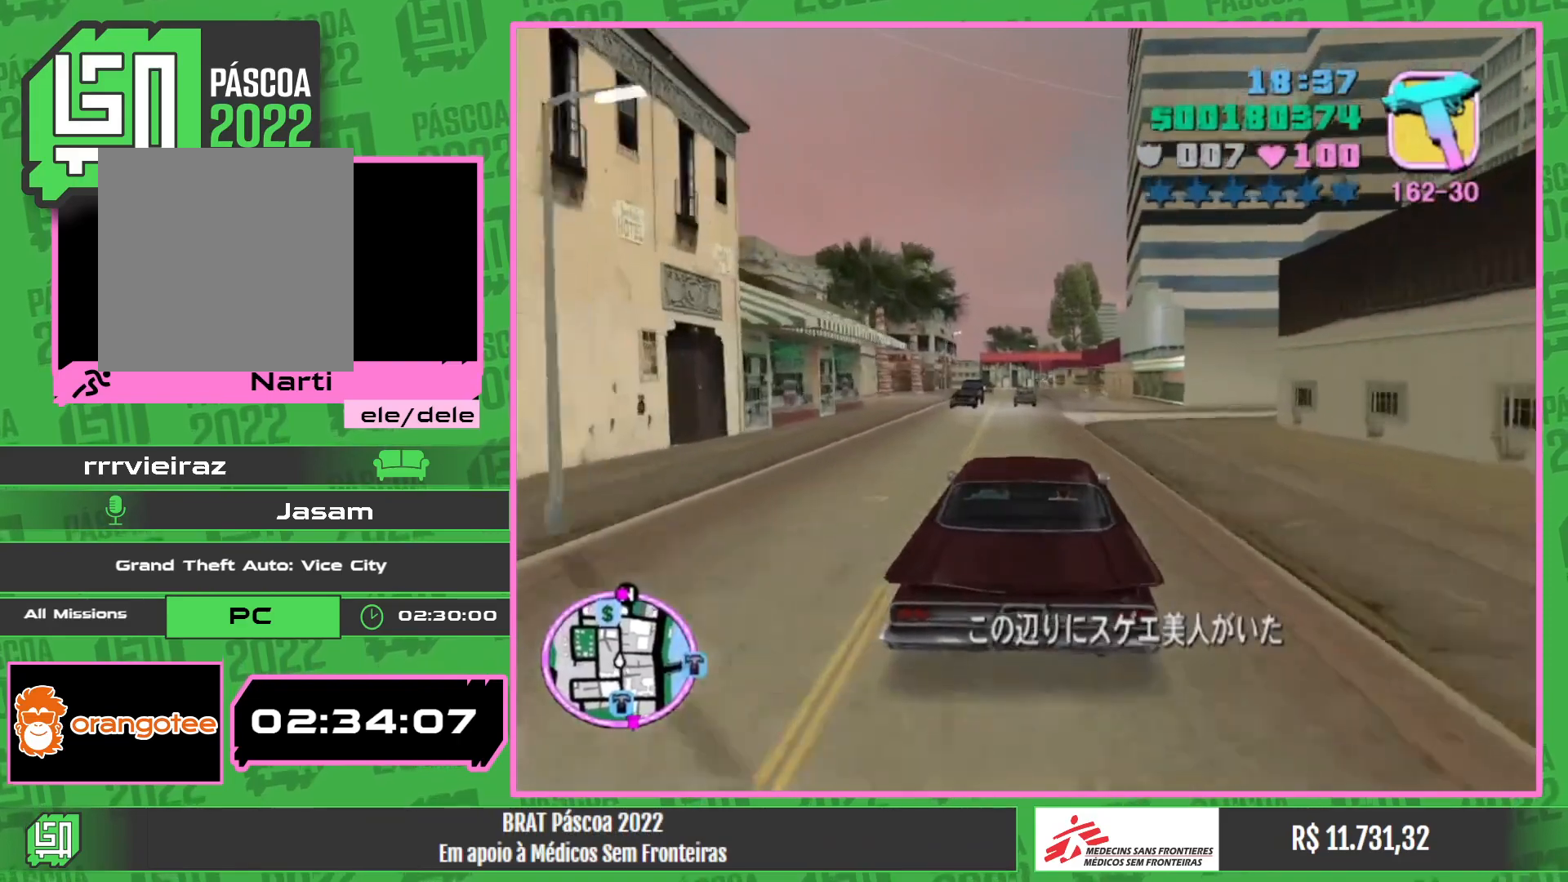
{"keys": ["w"], "mouse": [], "events": []}
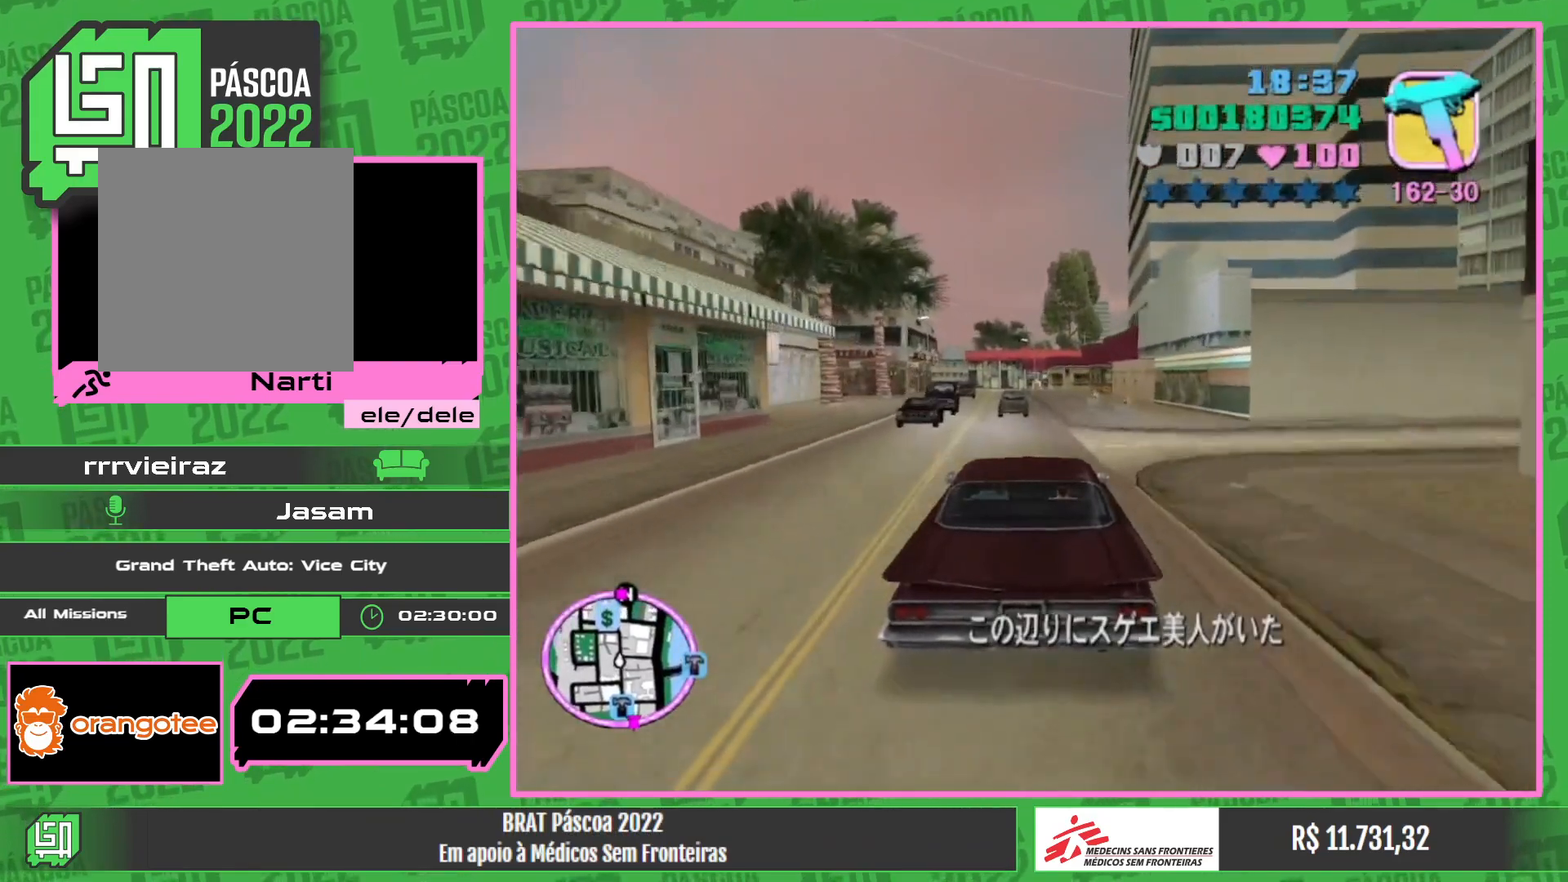
{"keys": [], "mouse": [], "events": [[17, "w", "up"], [317, "w", "down"], [417, "w", "up"]]}
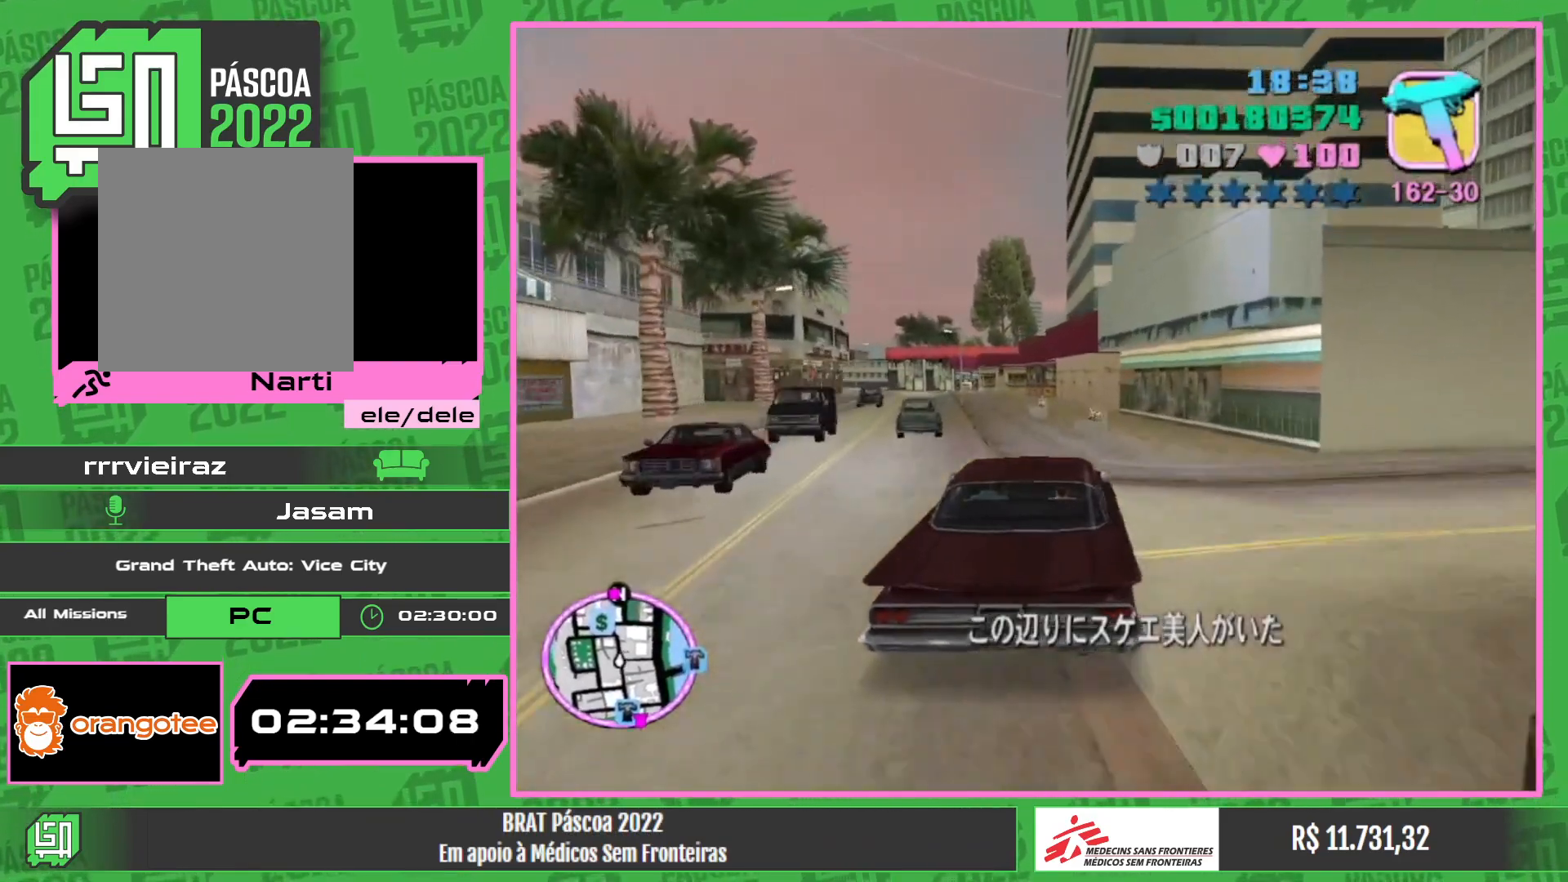
{"keys": [], "mouse": [], "events": [[17, "w", "down"], [117, "w", "up"]]}
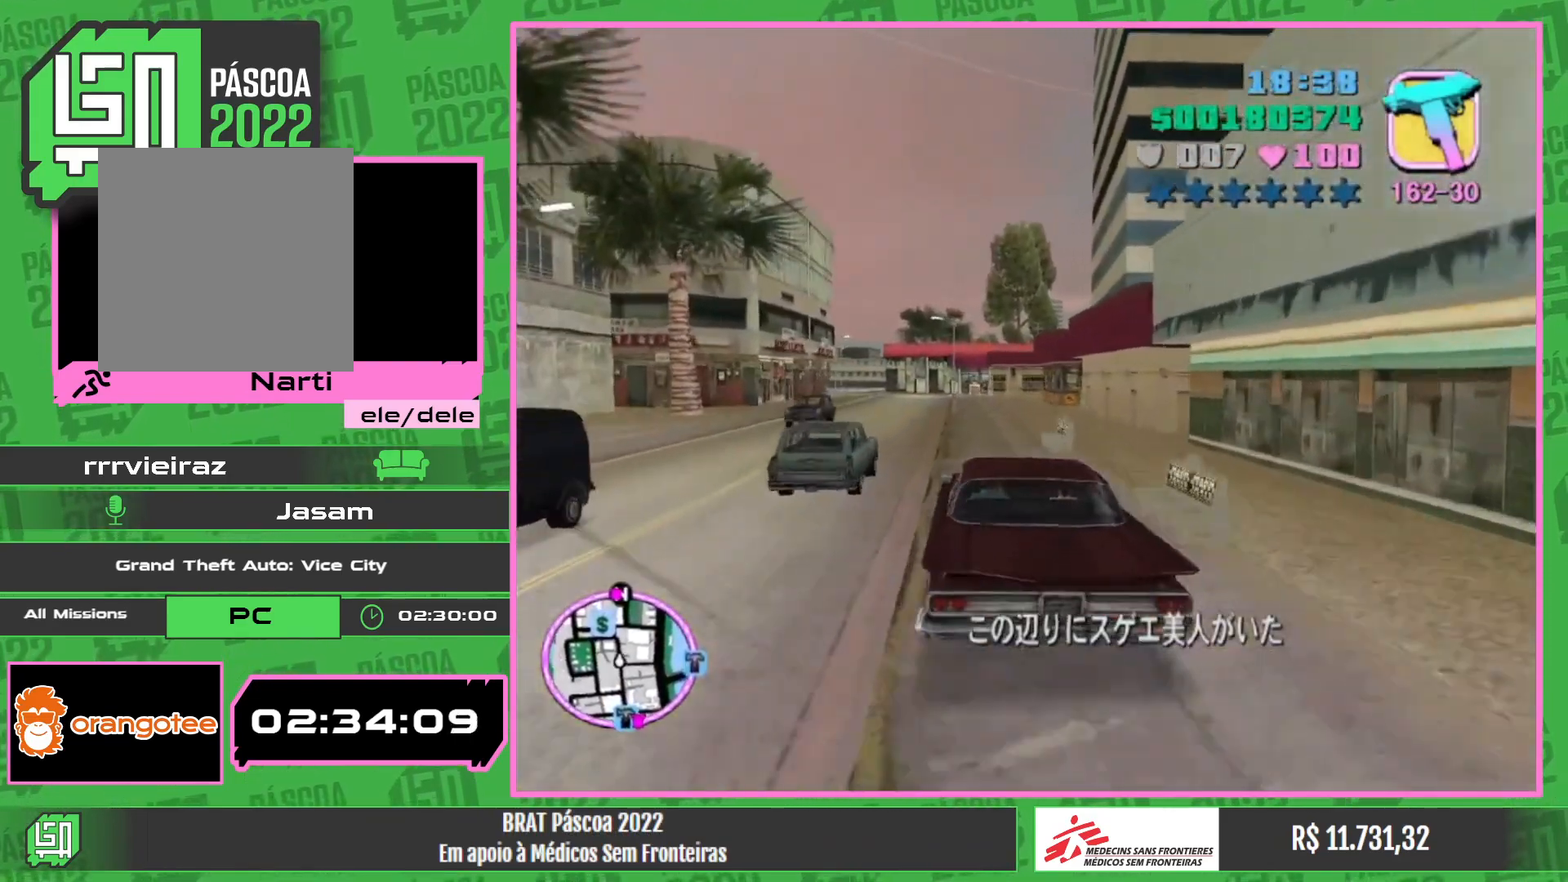
{"keys": [], "mouse": [], "events": [[200, "w", "down"], [450, "w", "up"]]}
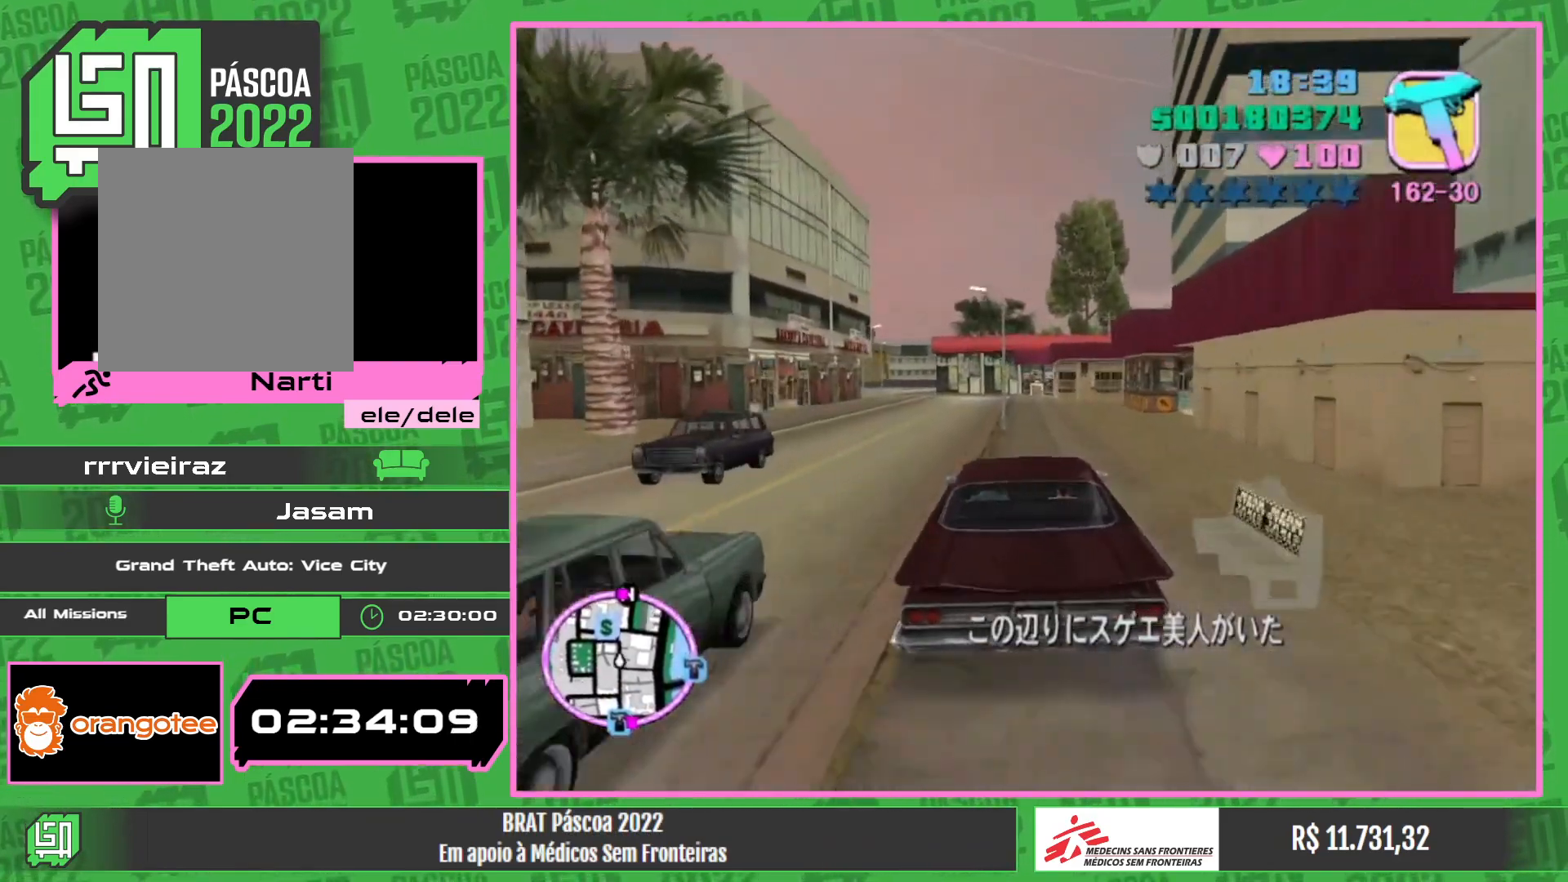
{"keys": ["w"], "mouse": [], "events": [[84, "w", "down"]]}
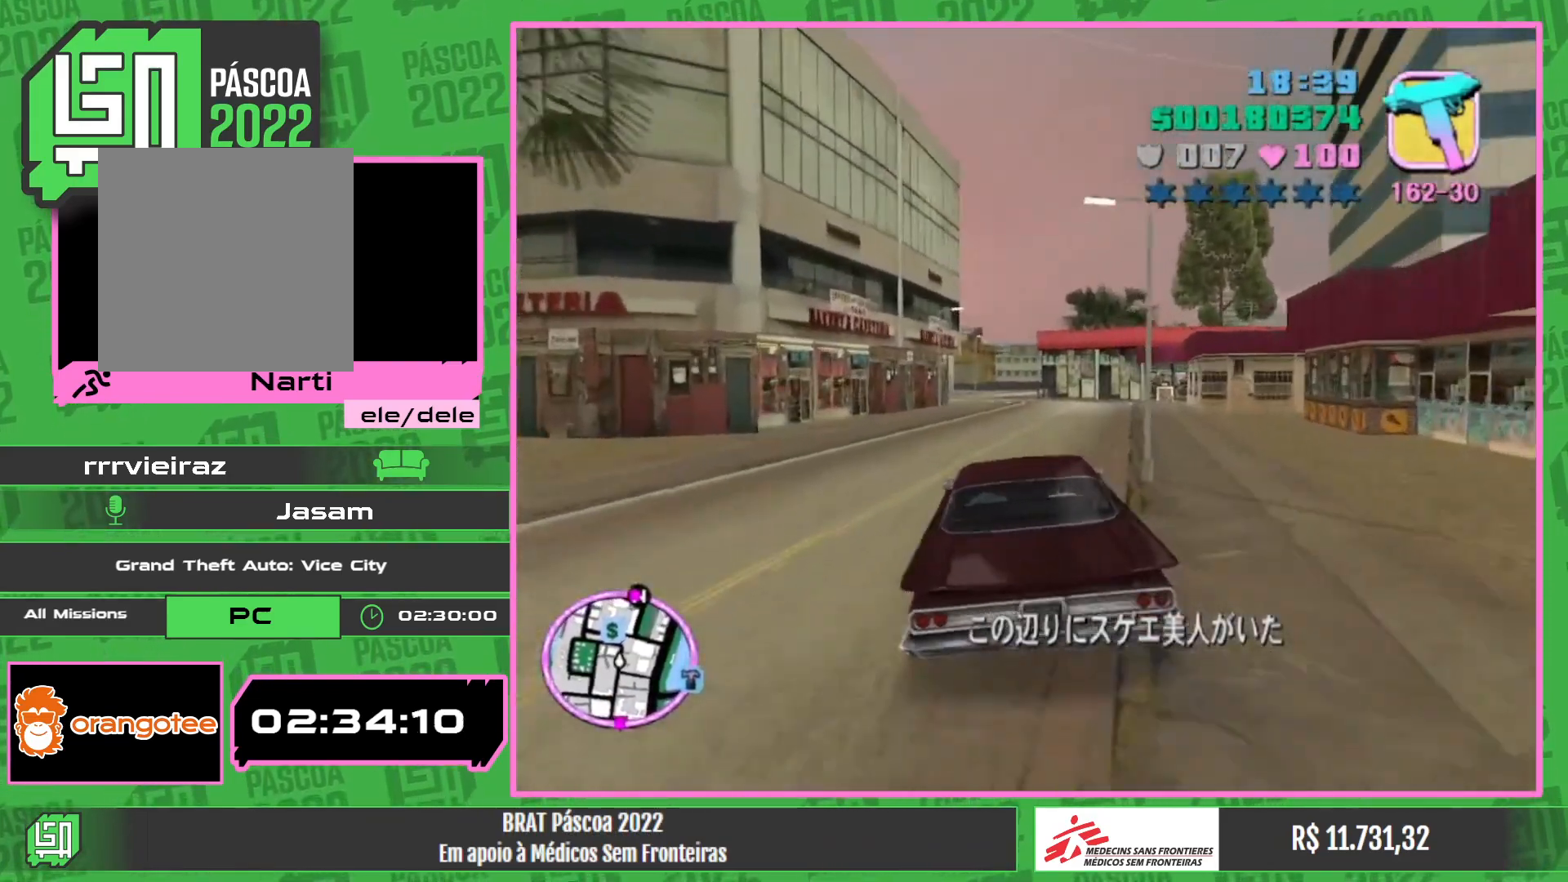
{"keys": ["w"], "mouse": [], "events": []}
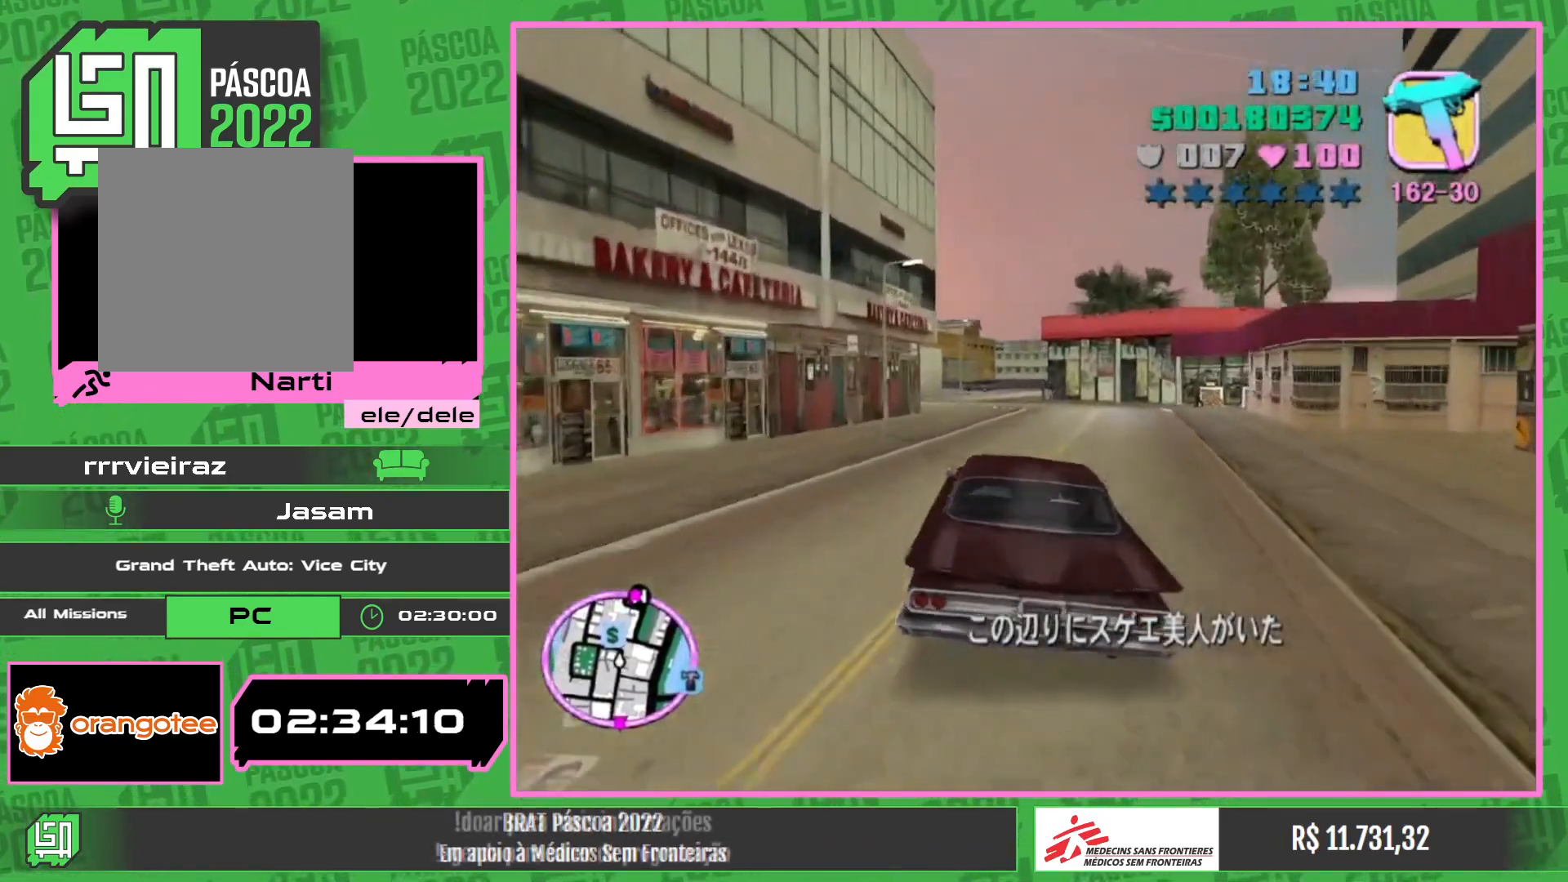
{"keys": [], "mouse": [], "events": [[434, "w", "up"]]}
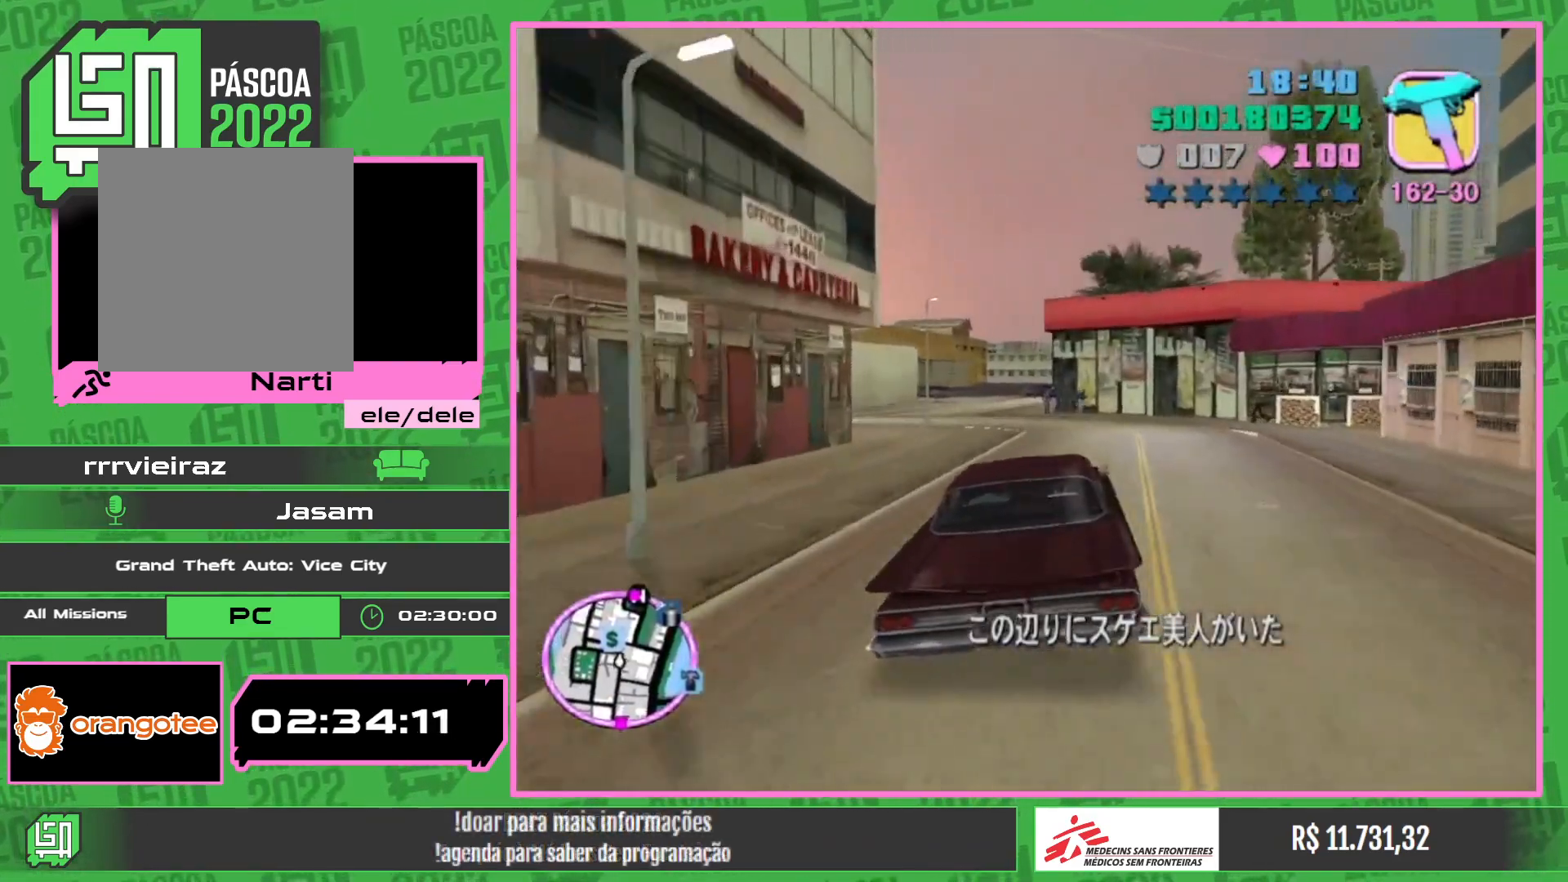
{"keys": [], "mouse": [], "events": []}
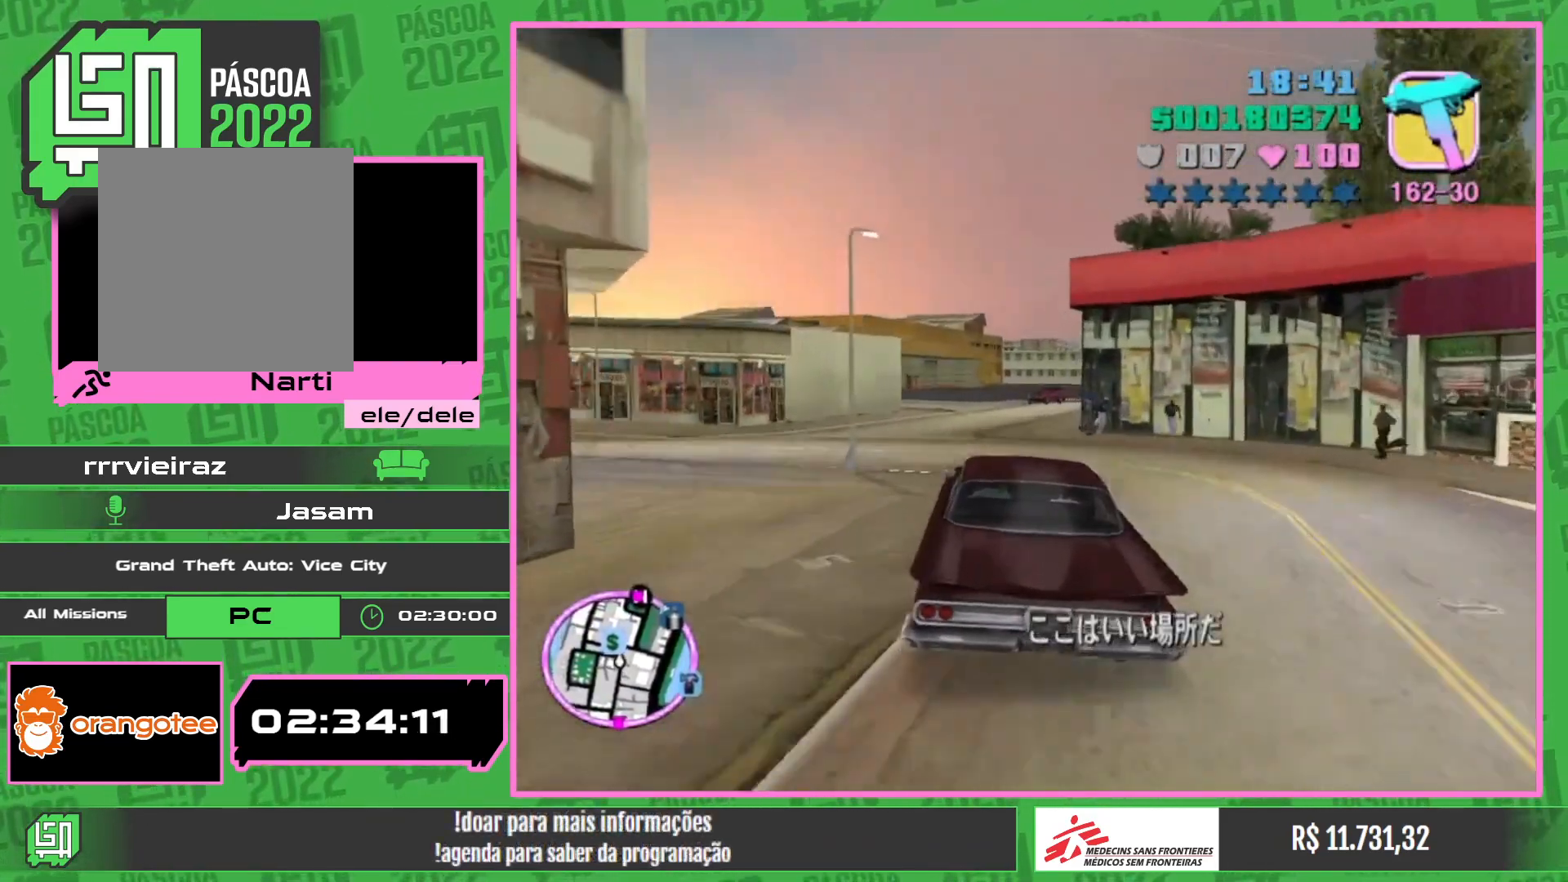
{"keys": [], "mouse": [], "events": []}
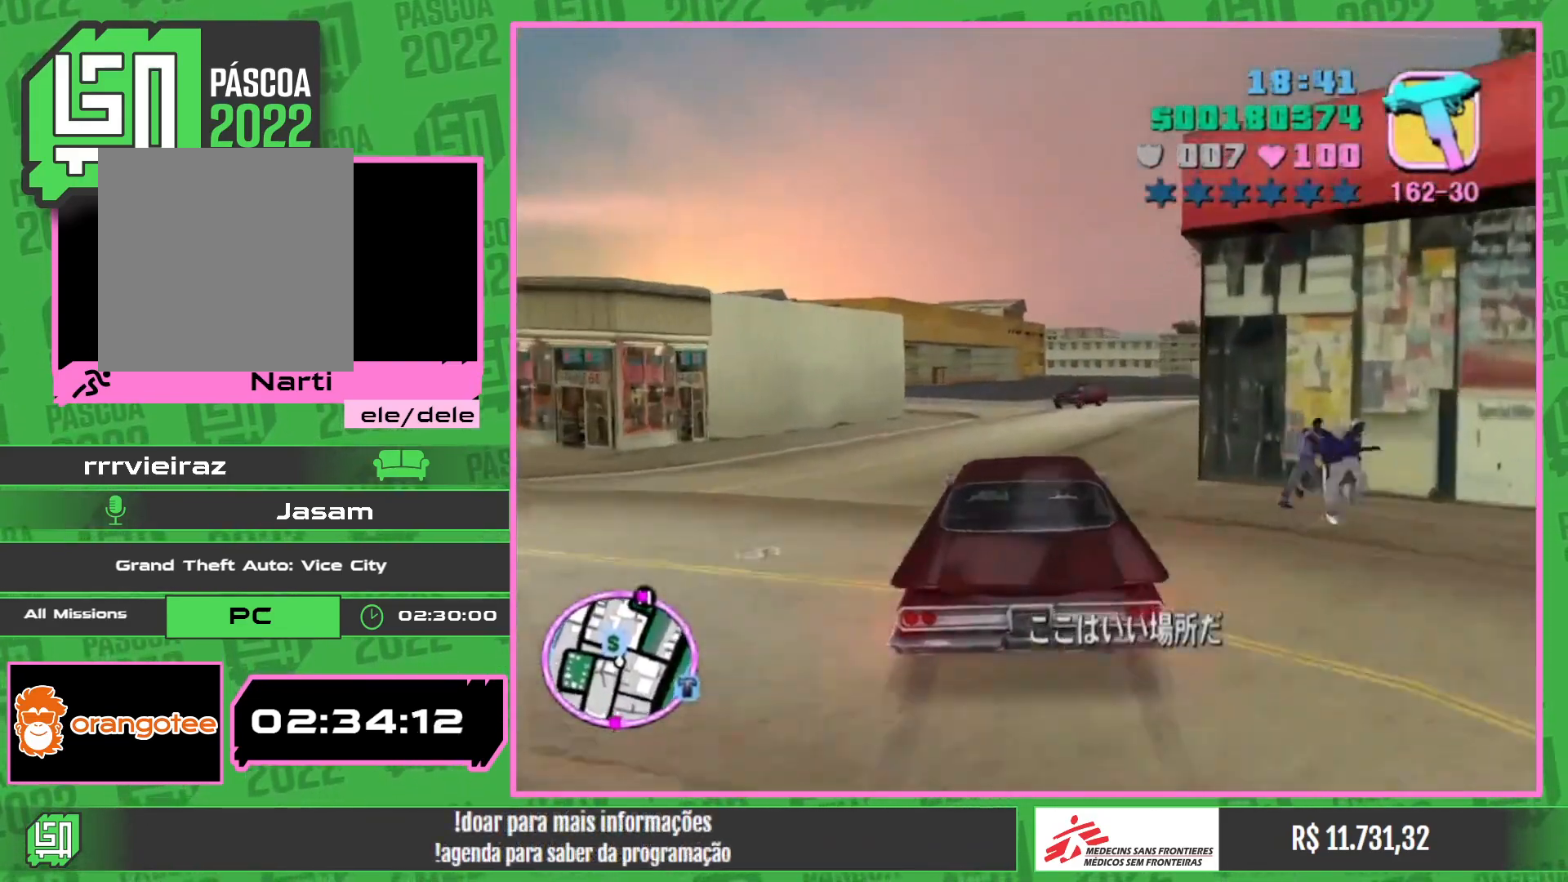
{"keys": ["w"], "mouse": [], "events": [[500, "w", "down"]]}
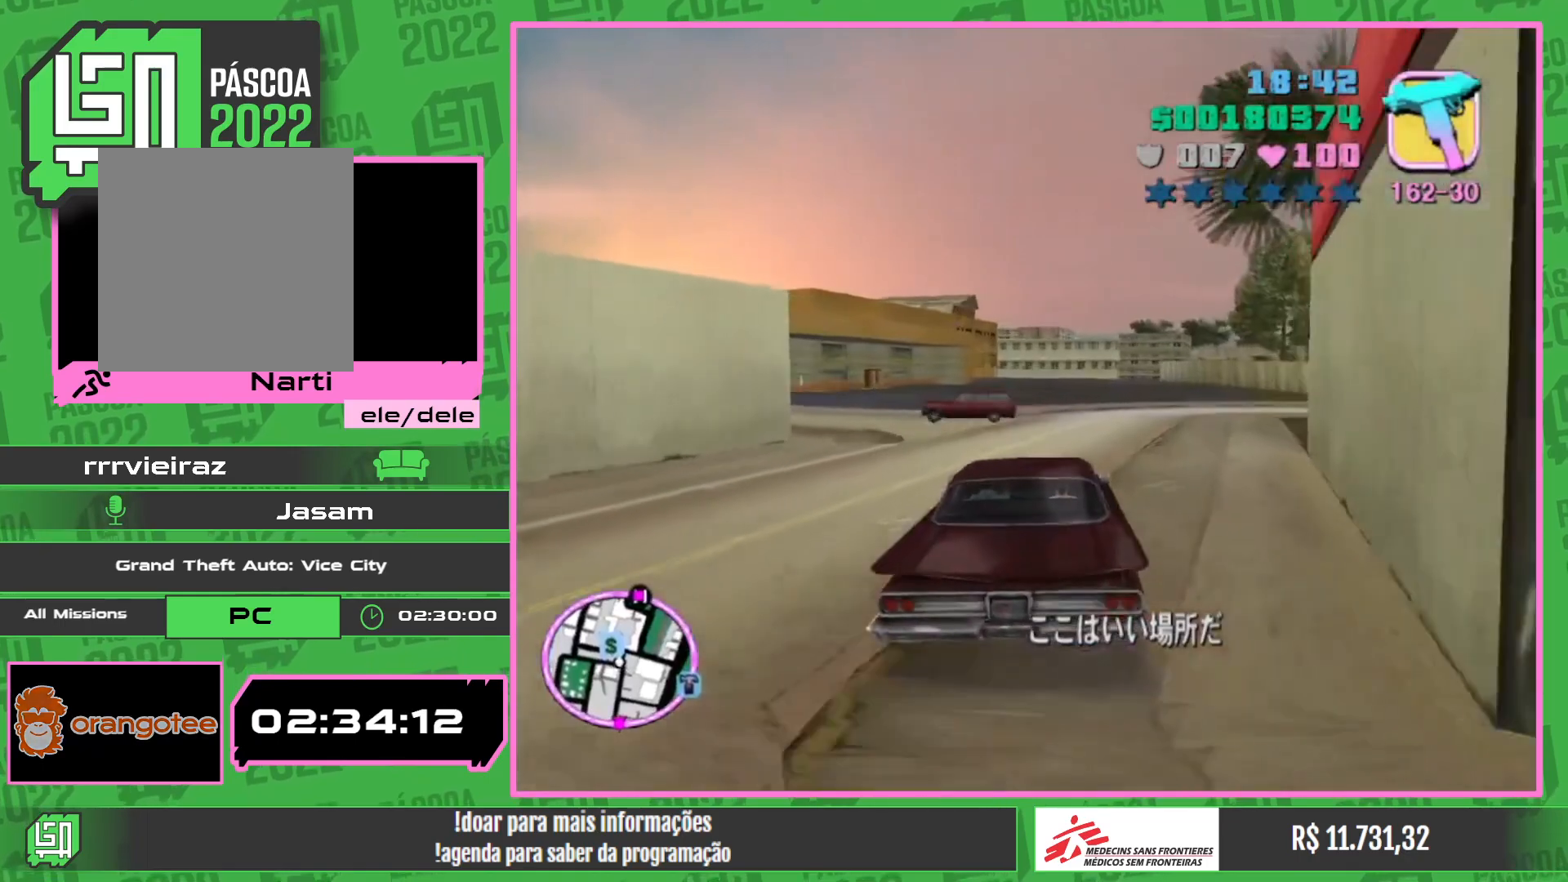
{"keys": ["w"], "mouse": [], "events": [[84, "w", "up"], [184, "w", "down"], [317, "w", "up"], [484, "w", "down"]]}
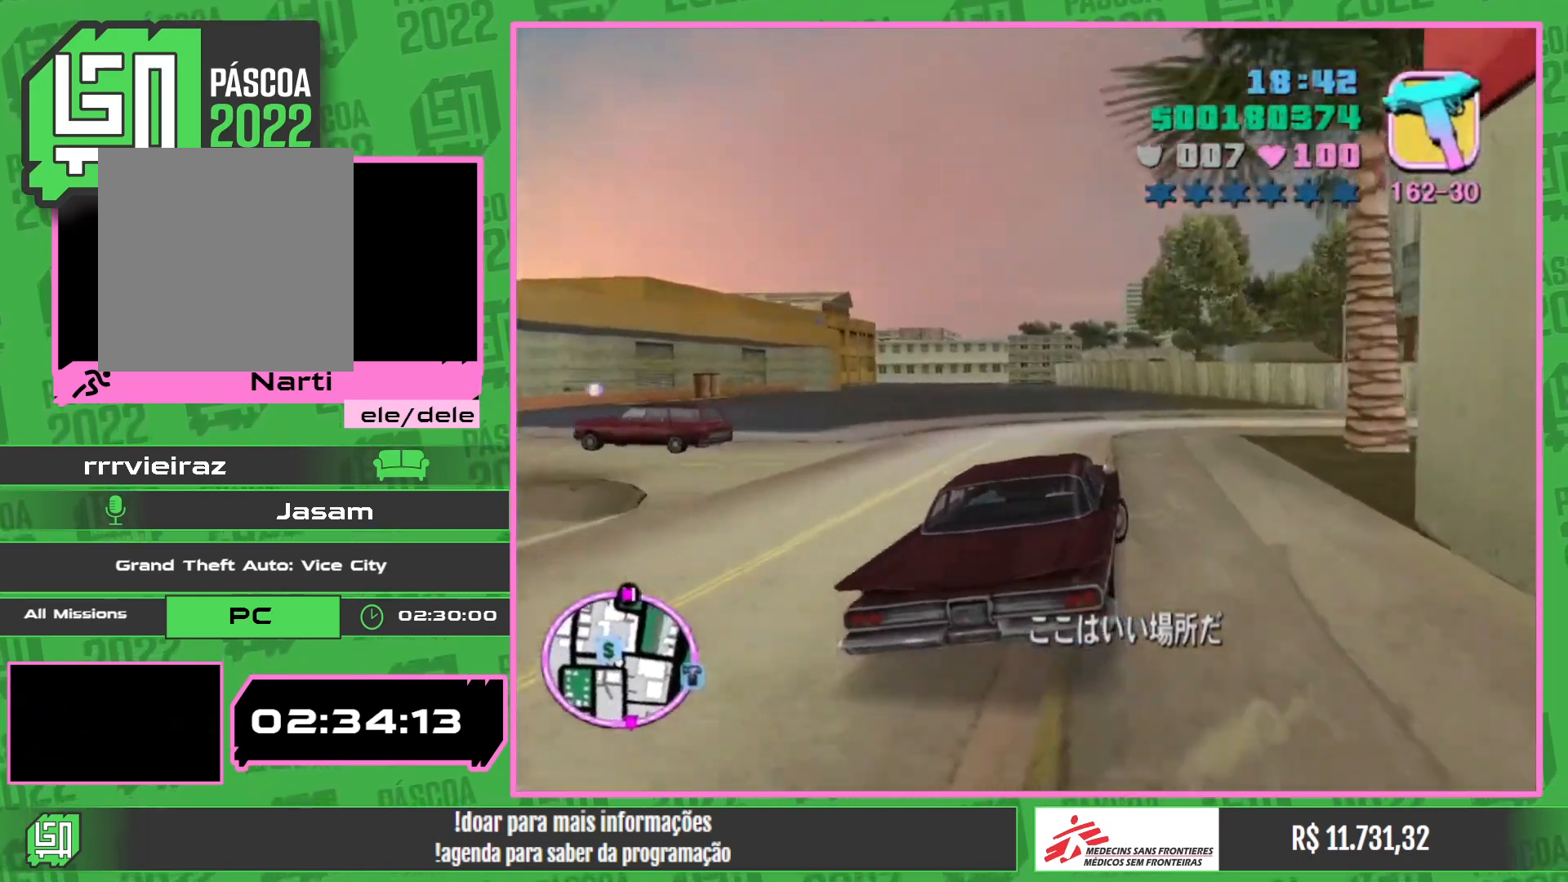
{"keys": [], "mouse": [], "events": [[84, "w", "up"], [300, "w", "down"], [400, "w", "up"]]}
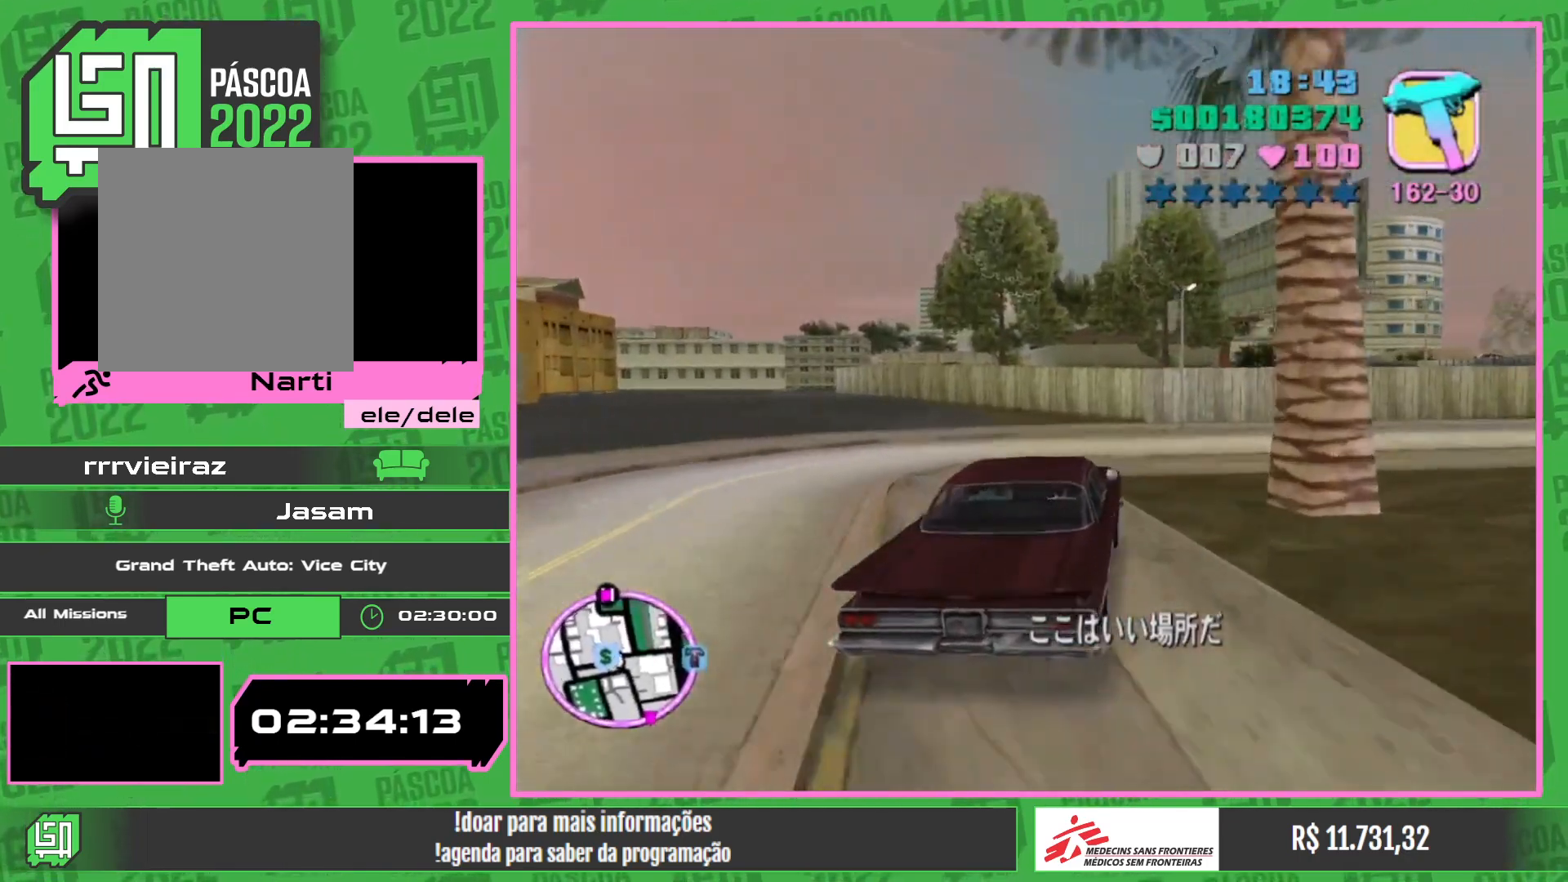
{"keys": ["w"], "mouse": [], "events": [[417, "w", "down"]]}
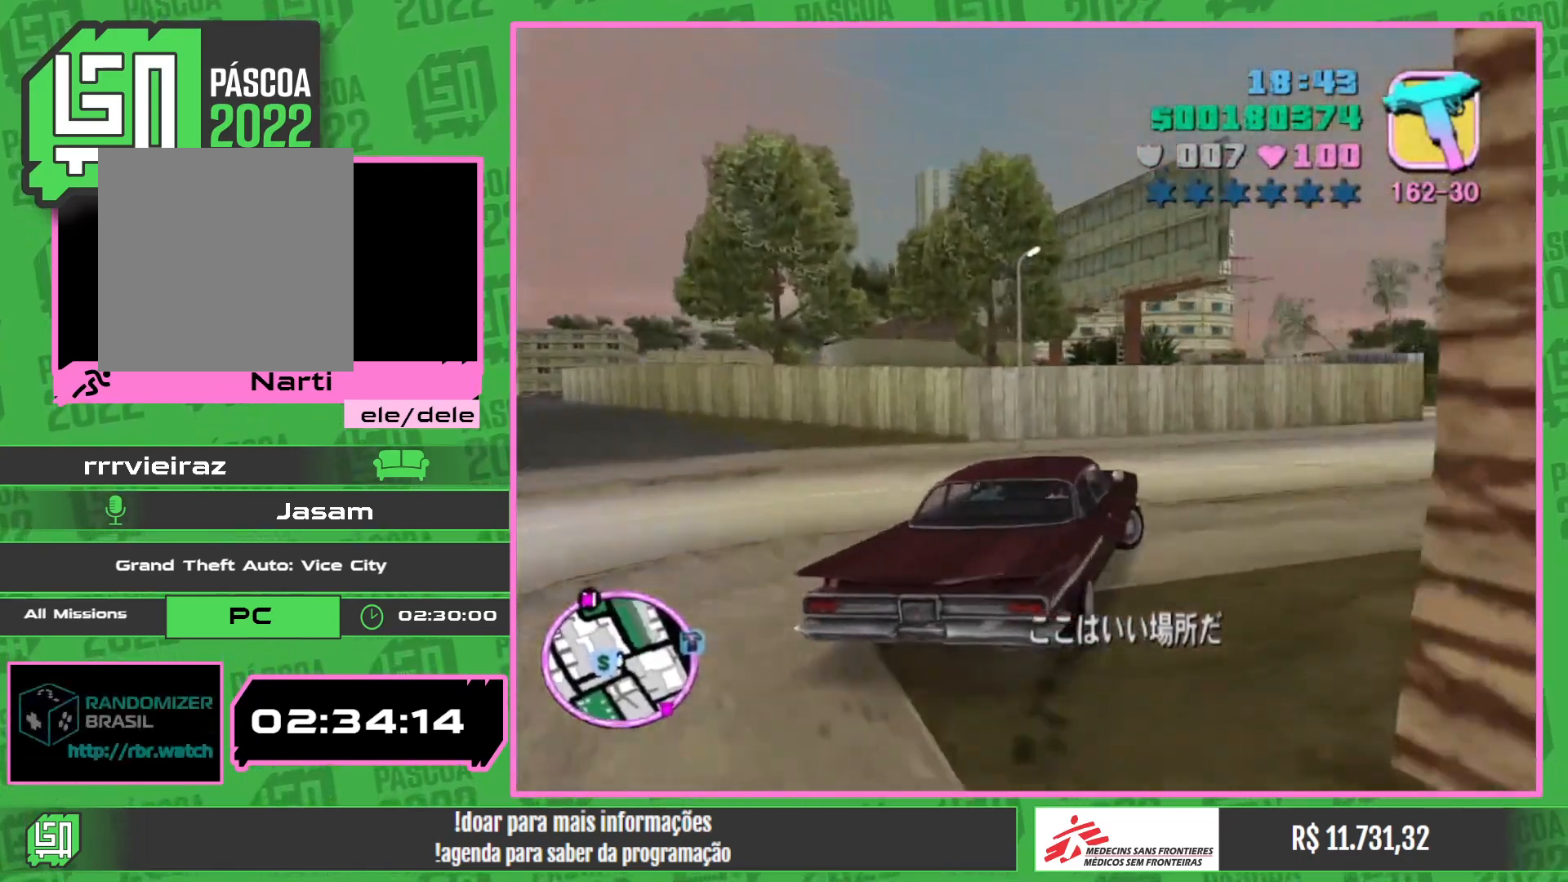
{"keys": ["w"], "mouse": [], "events": []}